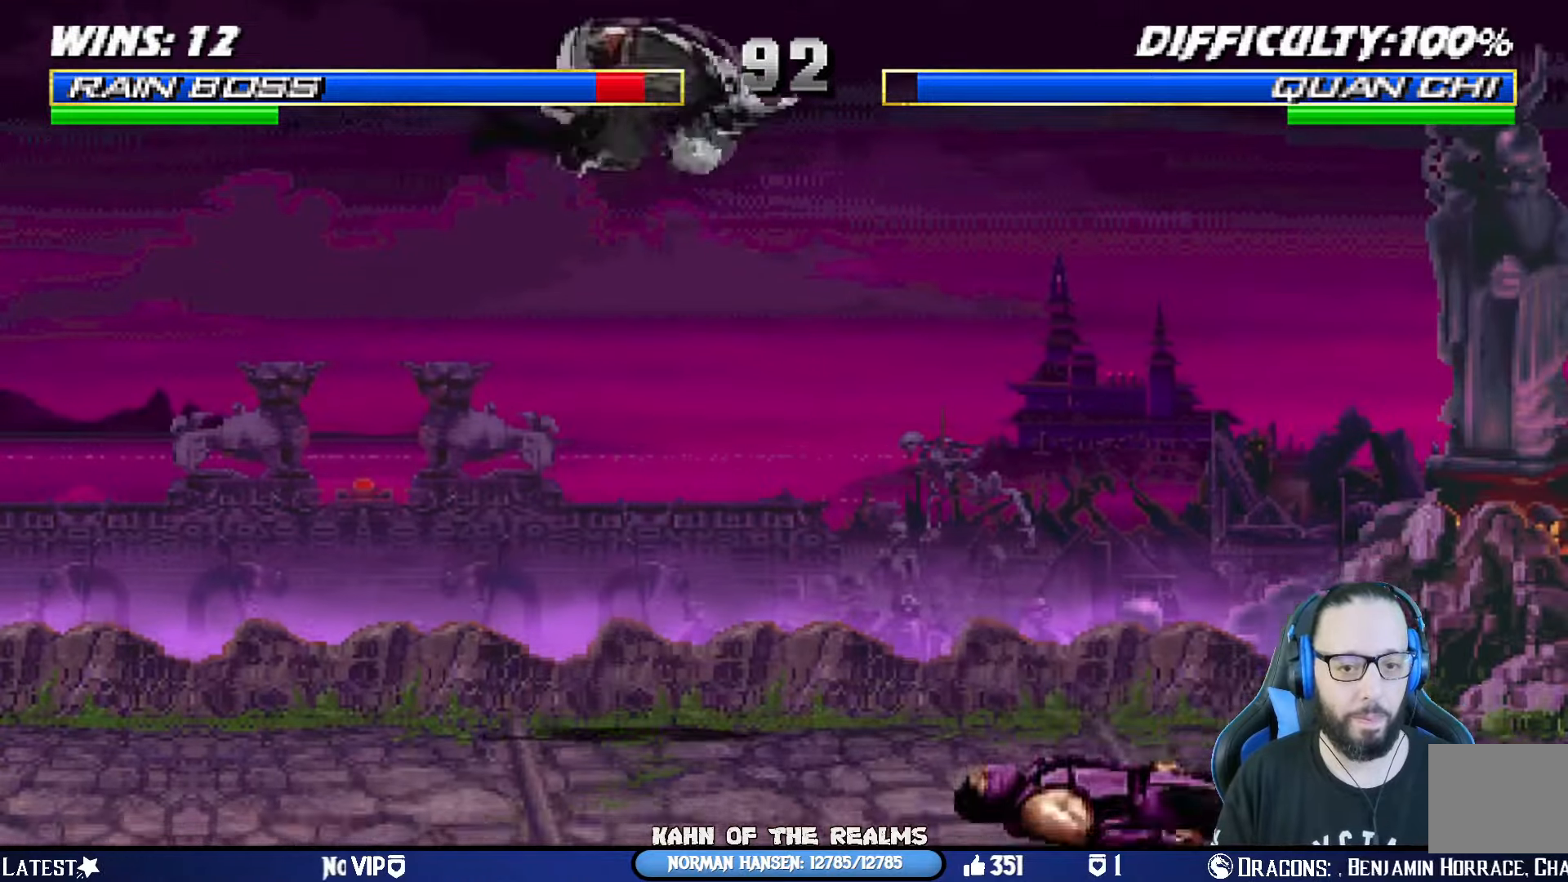
Gameplay with a controller (PlayStation layout); each line is a JSON object with the inputs held at the frame after it. "events" lists button and stick changes between this image and that frame as [ms after this image, input, new state], when the widget could be followed in between. Not read: R2.
{"buttons": ["L1", "R1", "DPAD_DOWN", "DPAD_RIGHT"], "left_stick": "center", "right_stick": "center", "events": [[16, "DPAD_RIGHT", "up"], [33, "L1", "up"], [250, "DPAD_DOWN", "down"], [250, "L1", "down"], [266, "DPAD_RIGHT", "down"]]}
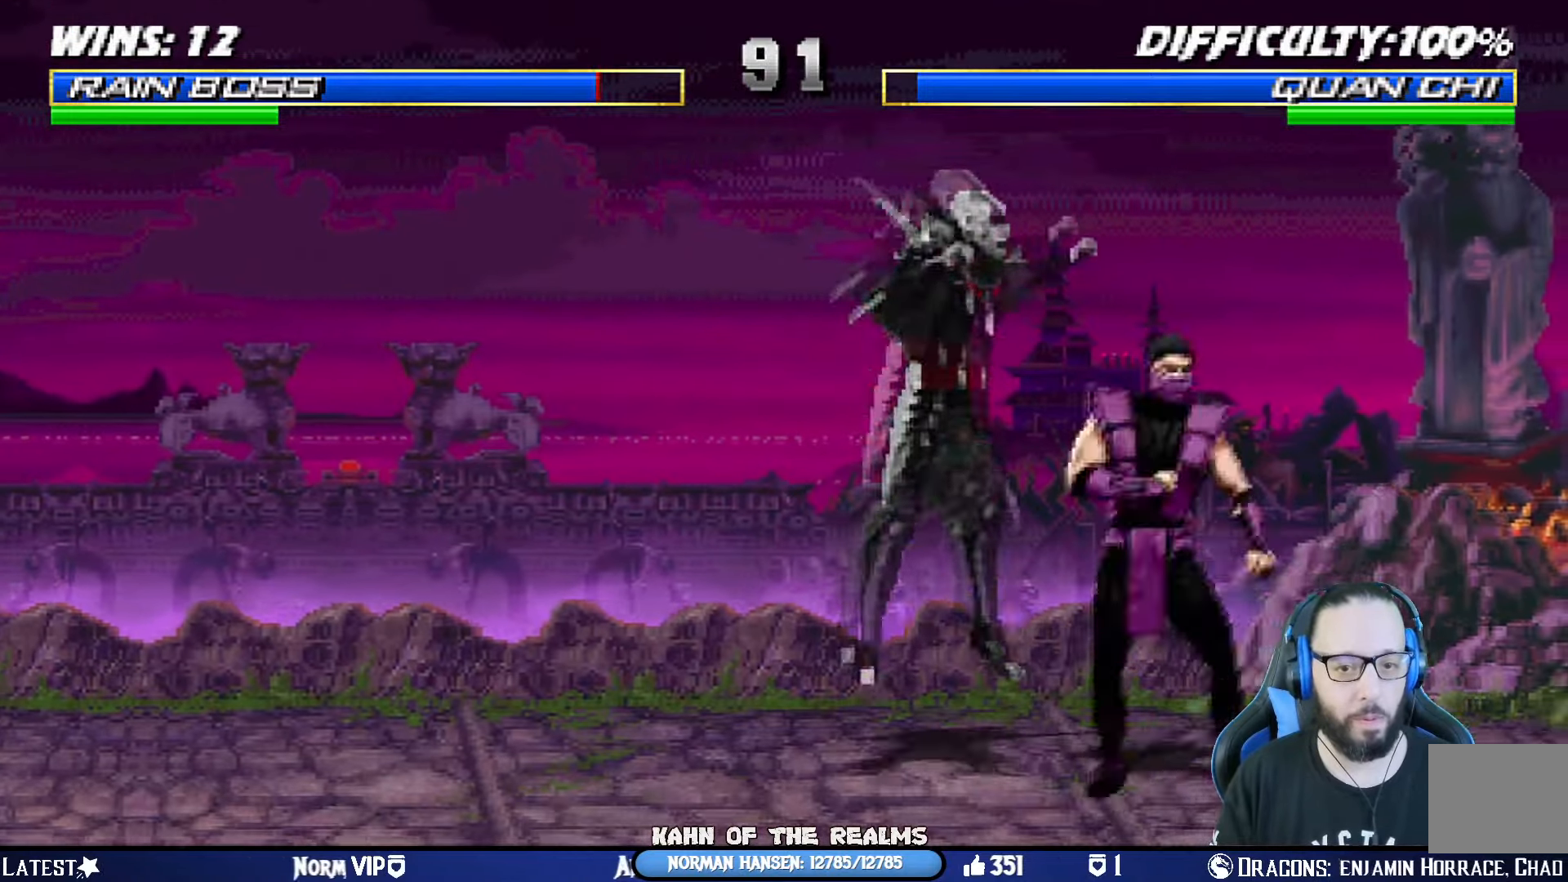
{"buttons": [], "left_stick": "center", "right_stick": "center", "events": [[367, "DPAD_DOWN", "up"], [384, "DPAD_RIGHT", "up"], [384, "R1", "up"], [434, "L1", "up"]]}
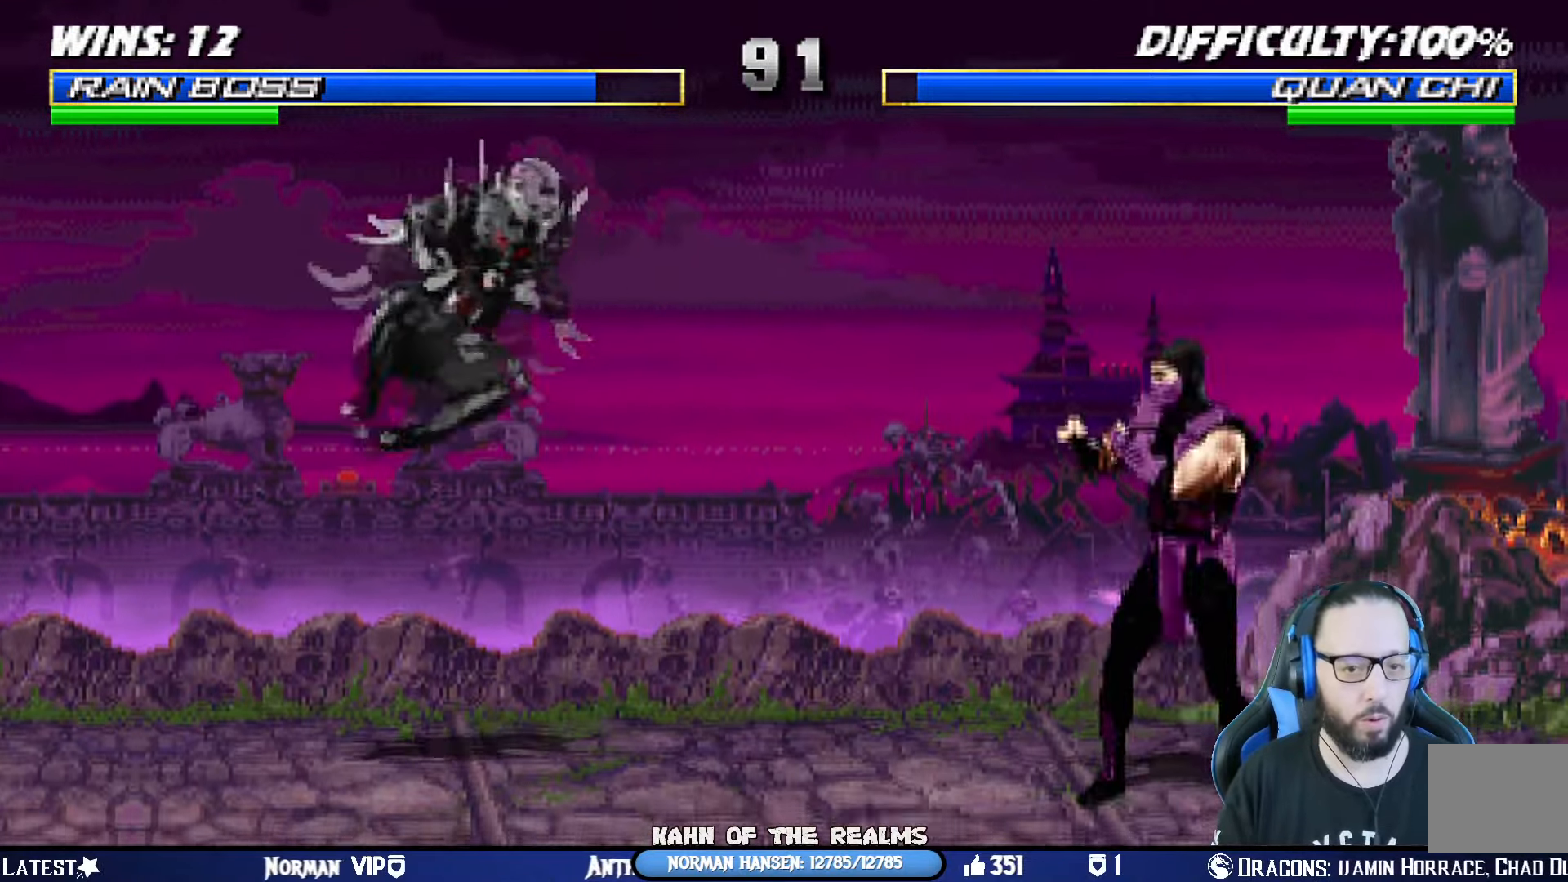
{"buttons": [], "left_stick": "center", "right_stick": "center", "events": [[100, "DPAD_LEFT", "down"], [100, "L1", "down"], [116, "DPAD_UP", "down"], [300, "TRIANGLE", "down"], [316, "DPAD_LEFT", "up"], [316, "DPAD_UP", "up"], [333, "L1", "up"], [383, "DPAD_RIGHT", "down"], [433, "TRIANGLE", "up"], [483, "DPAD_RIGHT", "up"]]}
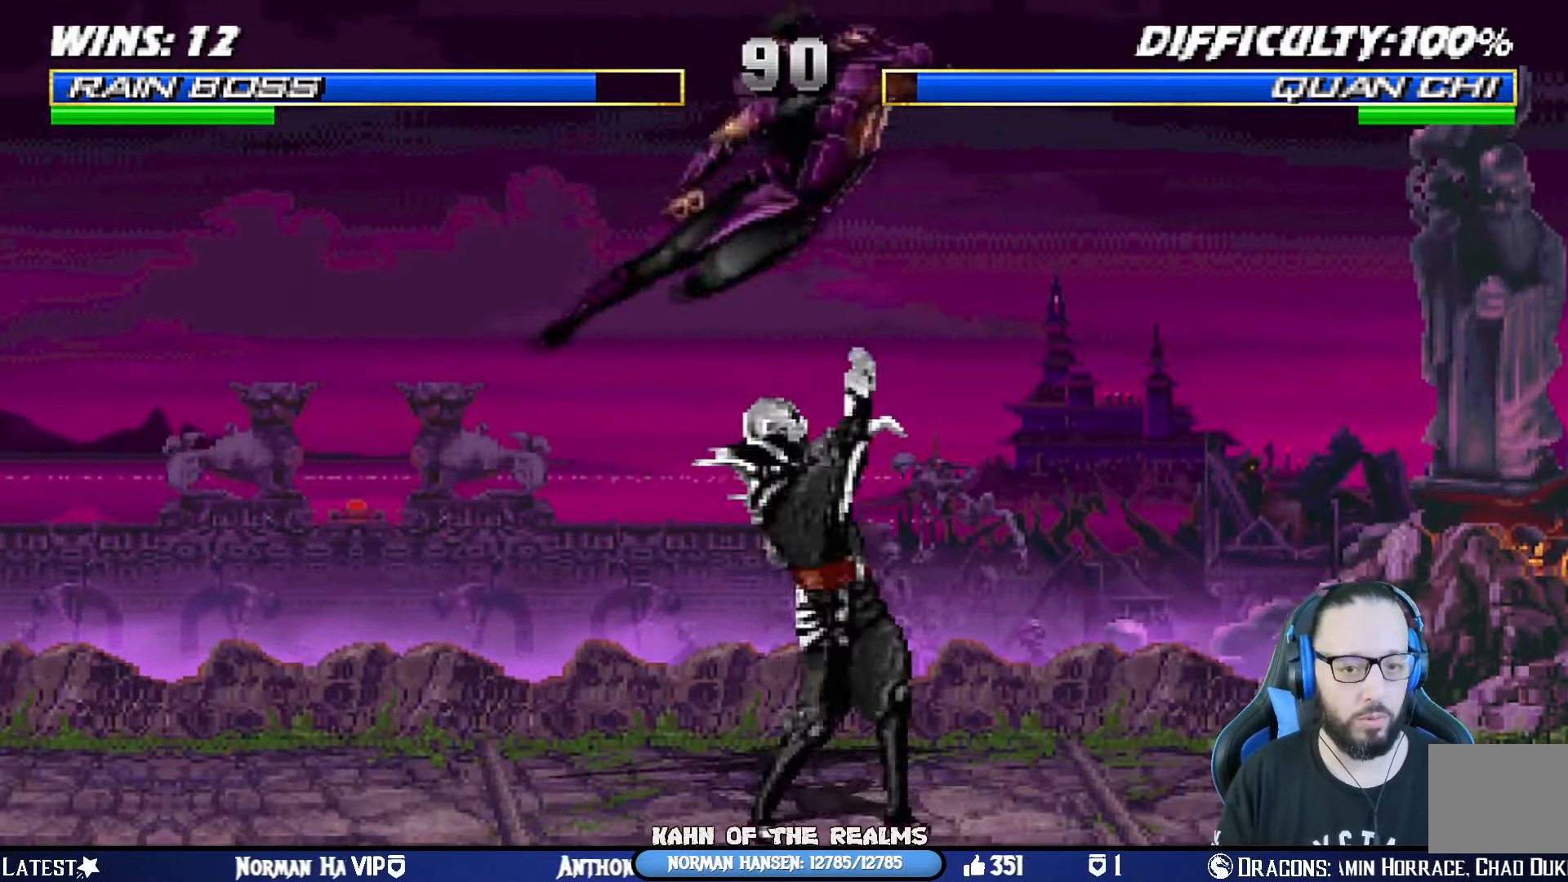
{"buttons": ["R1"], "left_stick": "center", "right_stick": "center", "events": [[133, "DPAD_LEFT", "down"], [217, "DPAD_LEFT", "up"], [267, "DPAD_LEFT", "down"], [300, "SQUARE", "down"], [367, "DPAD_LEFT", "up"], [434, "R1", "down"], [434, "SQUARE", "up"]]}
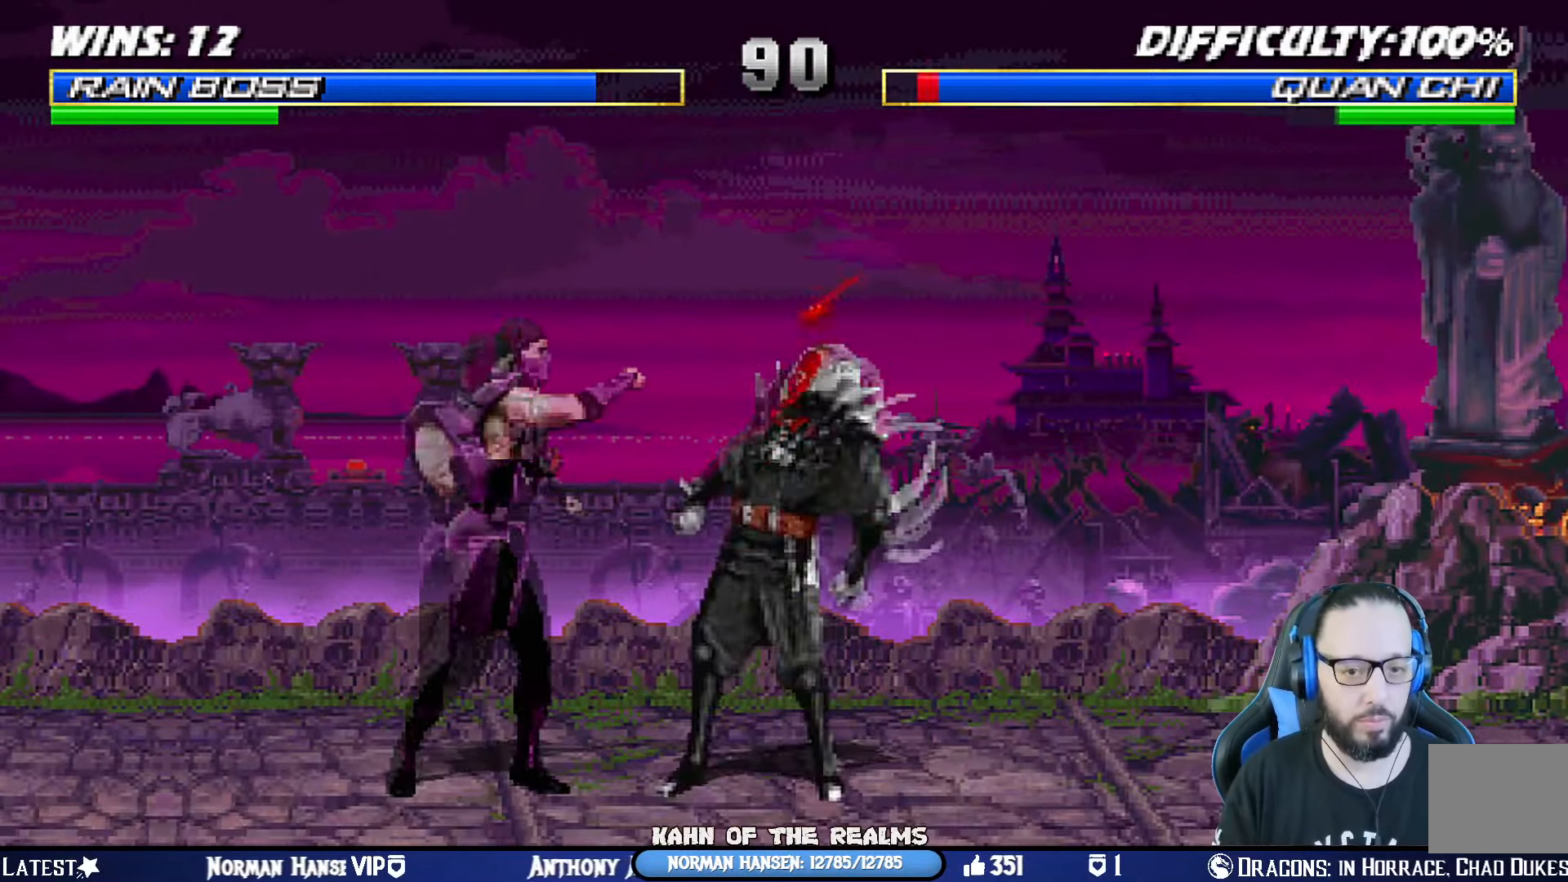
{"buttons": ["L1", "R1", "DPAD_DOWN", "DPAD_LEFT"], "left_stick": "center", "right_stick": "center", "events": [[367, "DPAD_DOWN", "down"], [367, "DPAD_LEFT", "down"], [367, "L1", "down"]]}
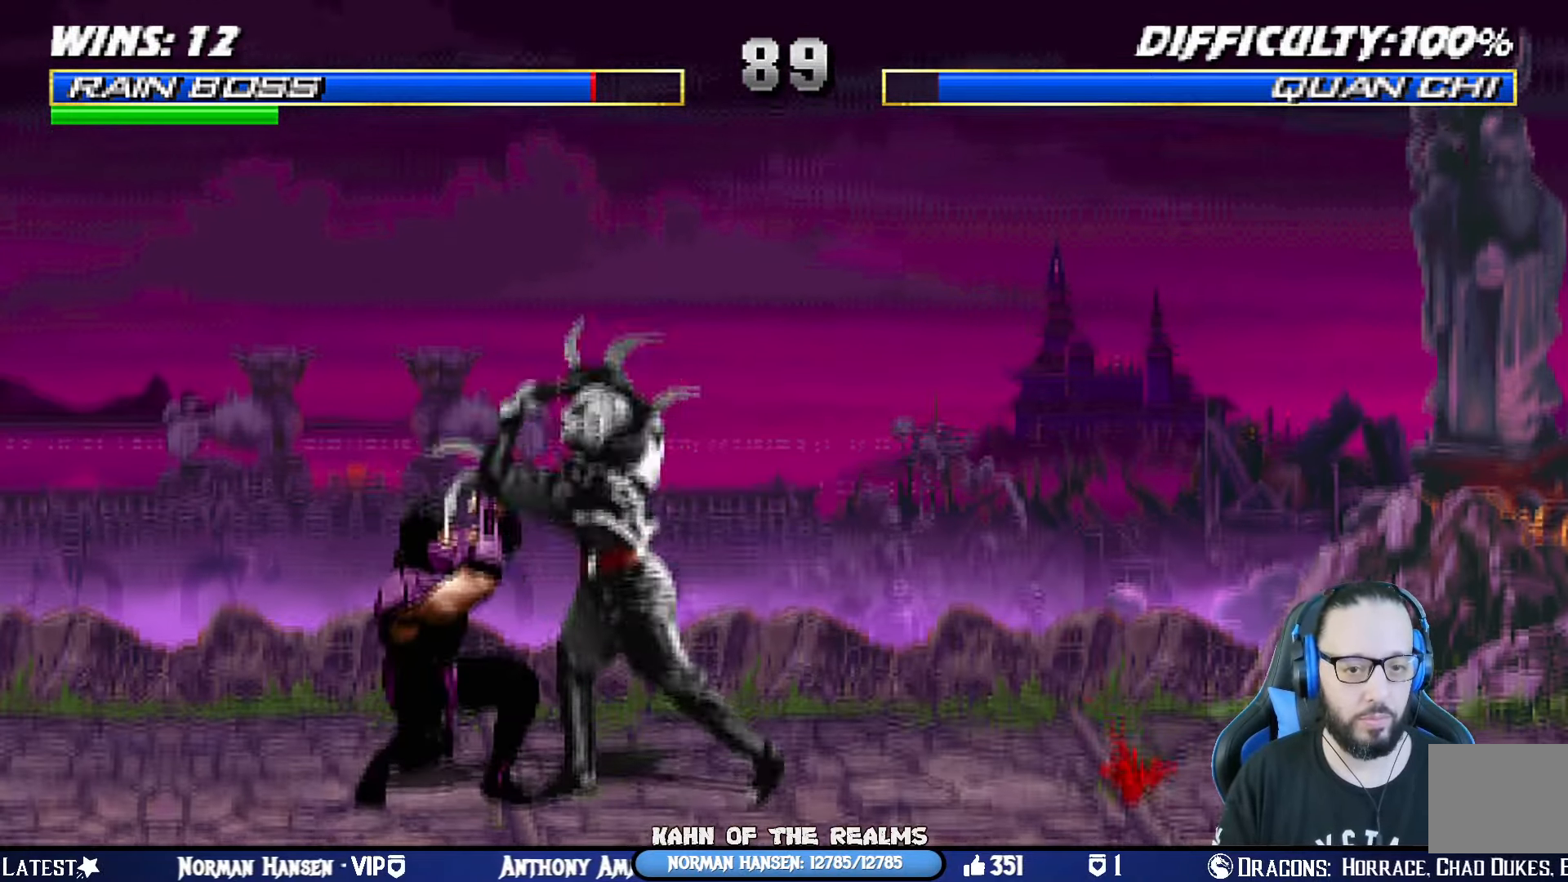
{"buttons": ["R1"], "left_stick": "center", "right_stick": "center", "events": [[167, "DPAD_DOWN", "up"], [167, "DPAD_LEFT", "up"], [200, "L1", "up"]]}
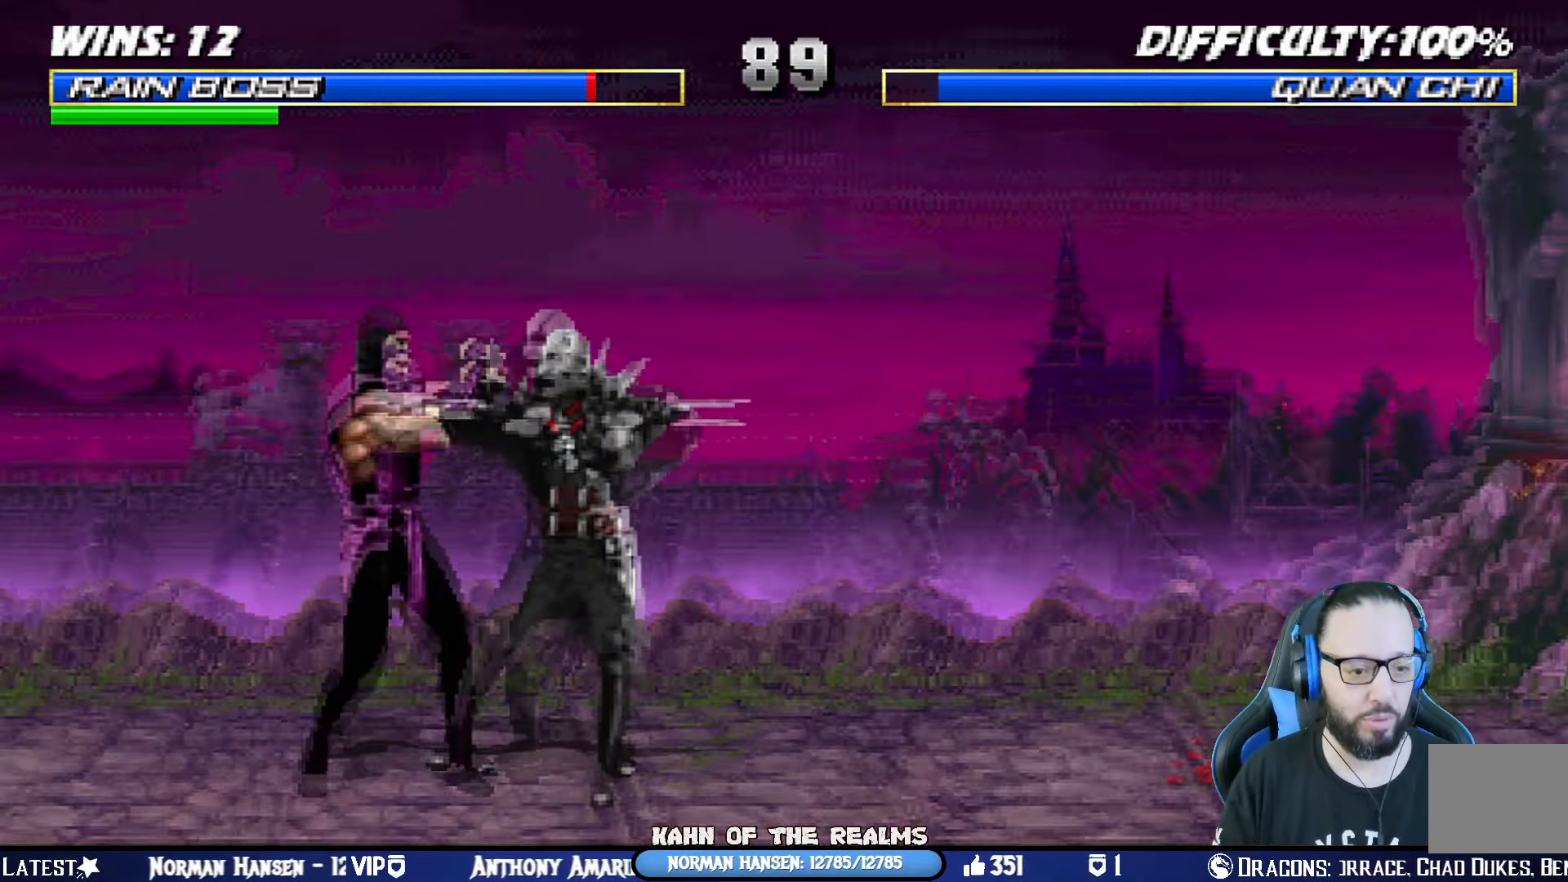
{"buttons": ["L1", "DPAD_RIGHT"], "left_stick": "center", "right_stick": "center", "events": [[216, "DPAD_LEFT", "down"], [367, "R1", "up"], [417, "DPAD_LEFT", "up"], [500, "DPAD_RIGHT", "down"], [500, "L1", "down"]]}
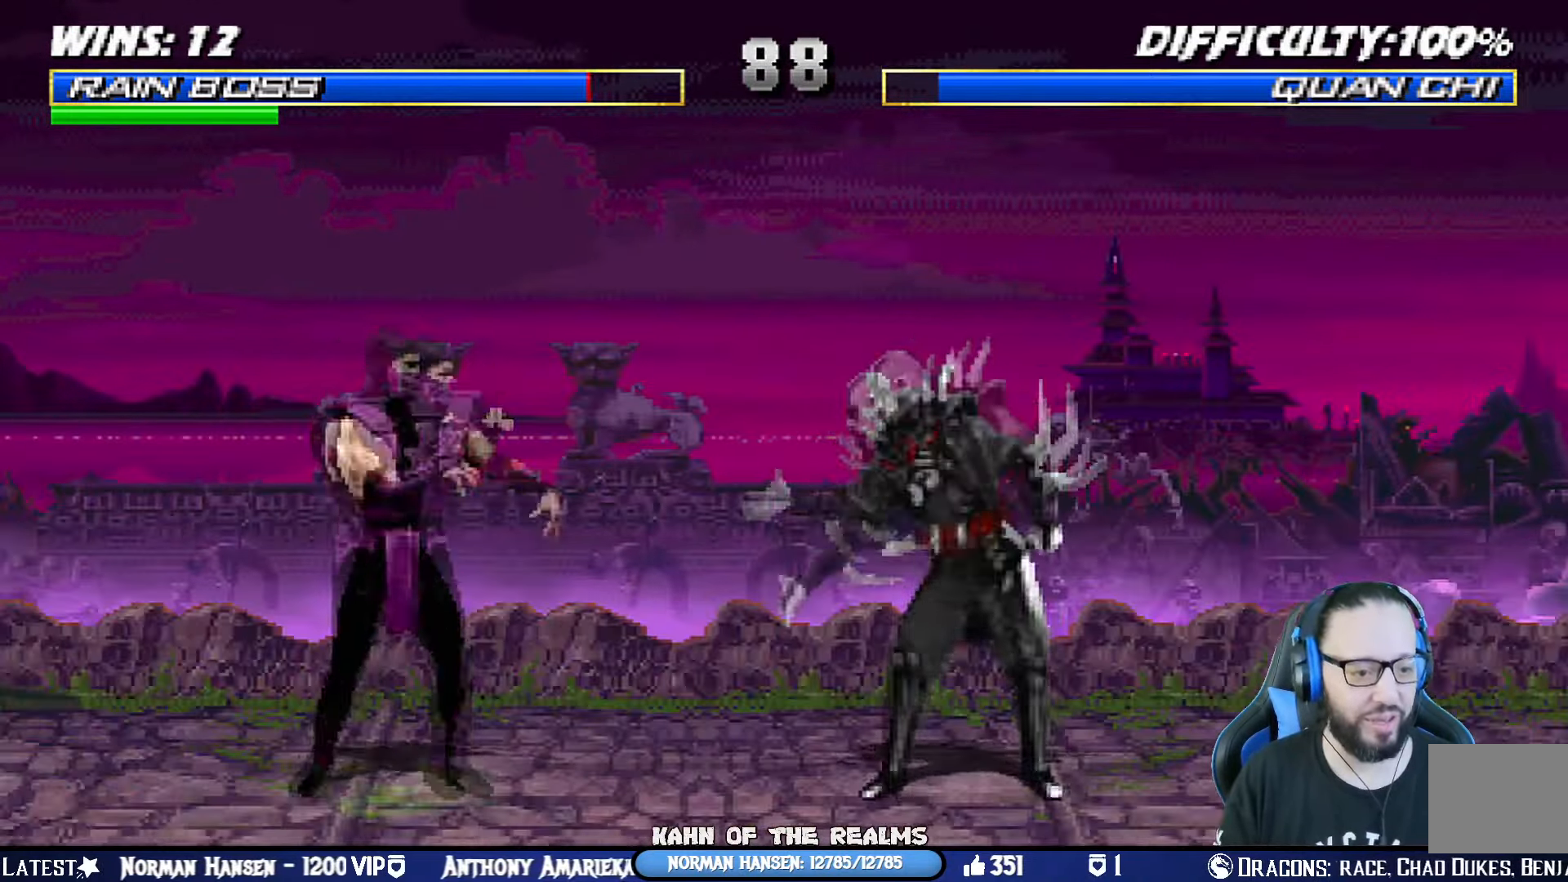
{"buttons": ["CIRCLE", "TRIANGLE", "L1", "DPAD_LEFT"], "left_stick": "center", "right_stick": "center", "events": [[17, "DPAD_UP", "down"], [234, "DPAD_RIGHT", "up"], [250, "DPAD_UP", "up"], [300, "DPAD_LEFT", "down"], [334, "SQUARE", "down"], [434, "SQUARE", "up"], [484, "CIRCLE", "down"], [484, "TRIANGLE", "down"]]}
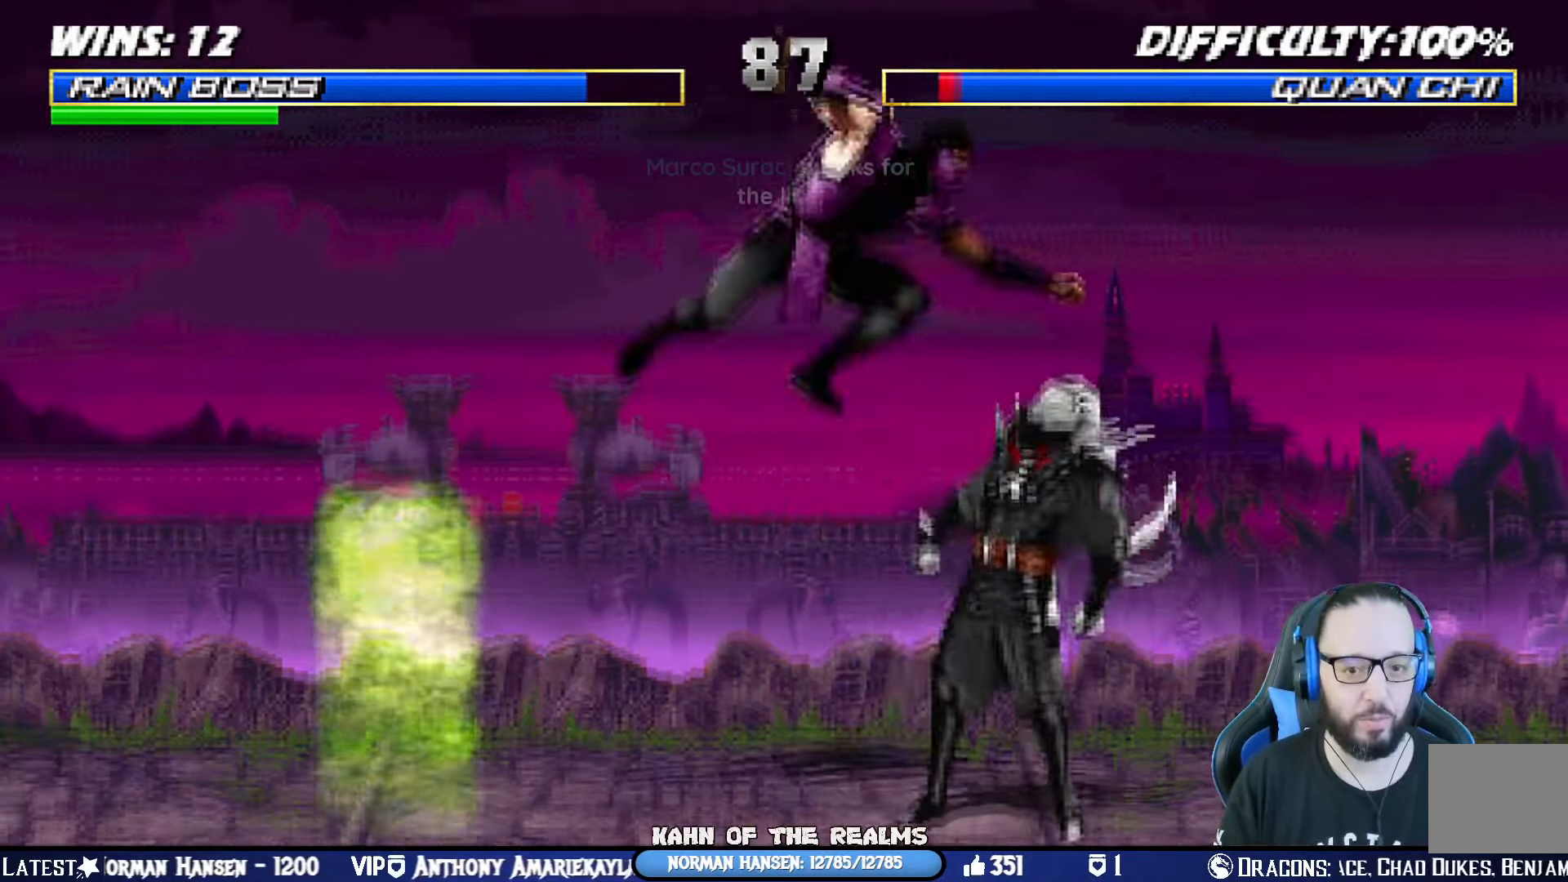
{"buttons": ["CIRCLE", "L1", "DPAD_UP", "DPAD_LEFT"], "left_stick": "center", "right_stick": "center", "events": [[33, "DPAD_UP", "down"], [50, "TRIANGLE", "up"], [83, "CIRCLE", "up"], [133, "CIRCLE", "down"], [133, "TRIANGLE", "down"], [200, "CIRCLE", "up"], [200, "TRIANGLE", "up"], [266, "CIRCLE", "down"], [266, "TRIANGLE", "down"], [333, "TRIANGLE", "up"], [367, "CIRCLE", "up"], [400, "CIRCLE", "down"], [400, "TRIANGLE", "down"], [500, "TRIANGLE", "up"]]}
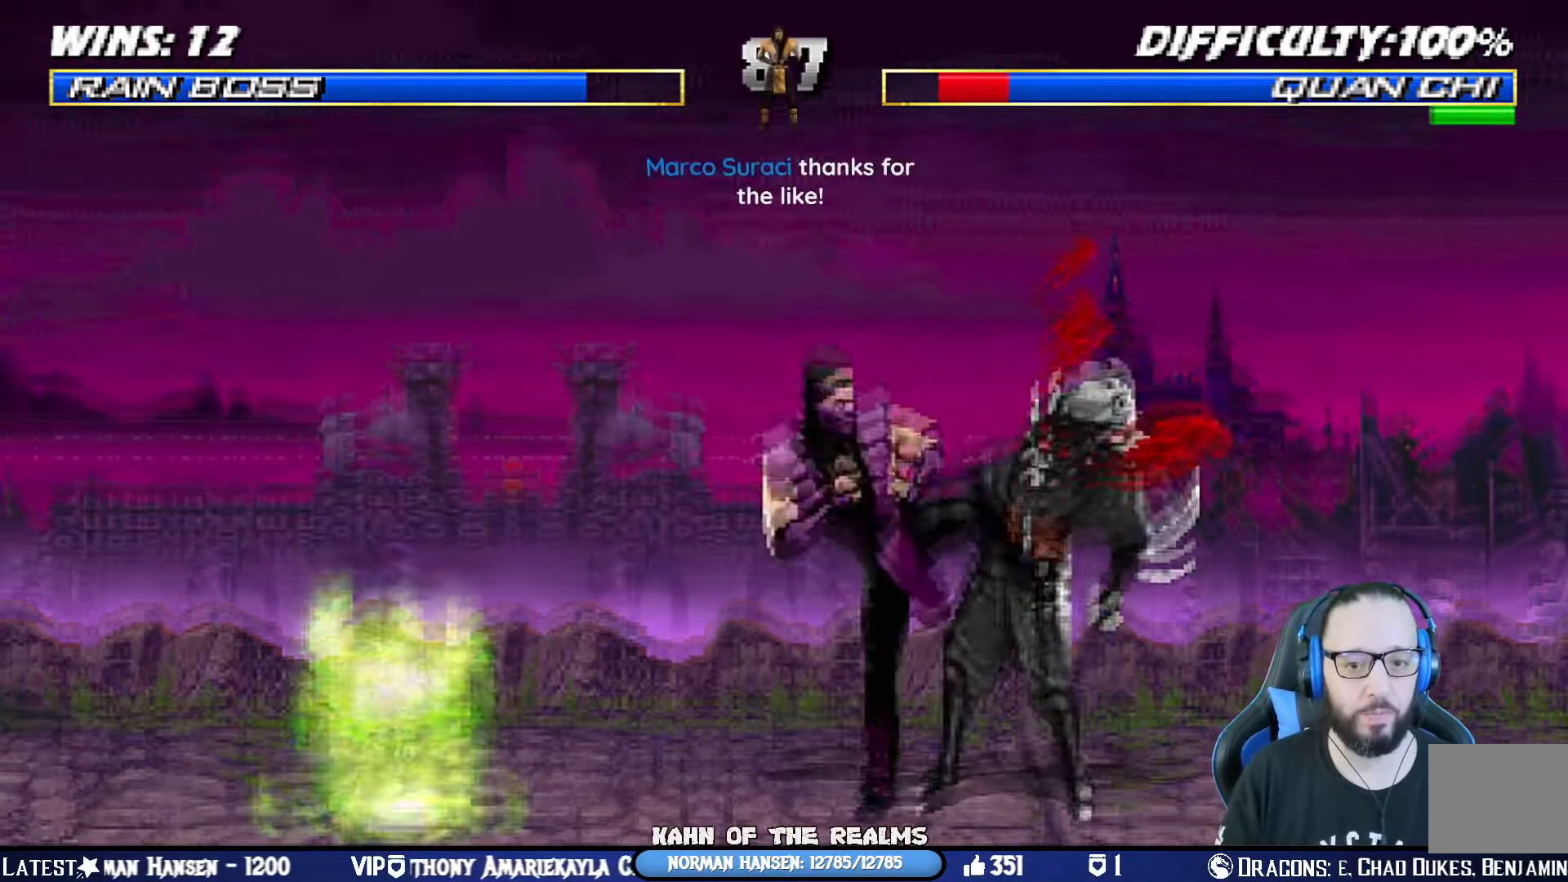
{"buttons": ["TRIANGLE", "L1"], "left_stick": "center", "right_stick": "center", "events": [[17, "CIRCLE", "up"], [50, "CIRCLE", "down"], [50, "TRIANGLE", "down"], [150, "CIRCLE", "up"], [150, "TRIANGLE", "up"], [200, "TRIANGLE", "down"], [217, "CIRCLE", "down"], [301, "CIRCLE", "up"], [317, "TRIANGLE", "up"], [351, "TRIANGLE", "down"], [451, "TRIANGLE", "up"], [484, "DPAD_UP", "up"], [501, "DPAD_LEFT", "up"], [501, "TRIANGLE", "down"]]}
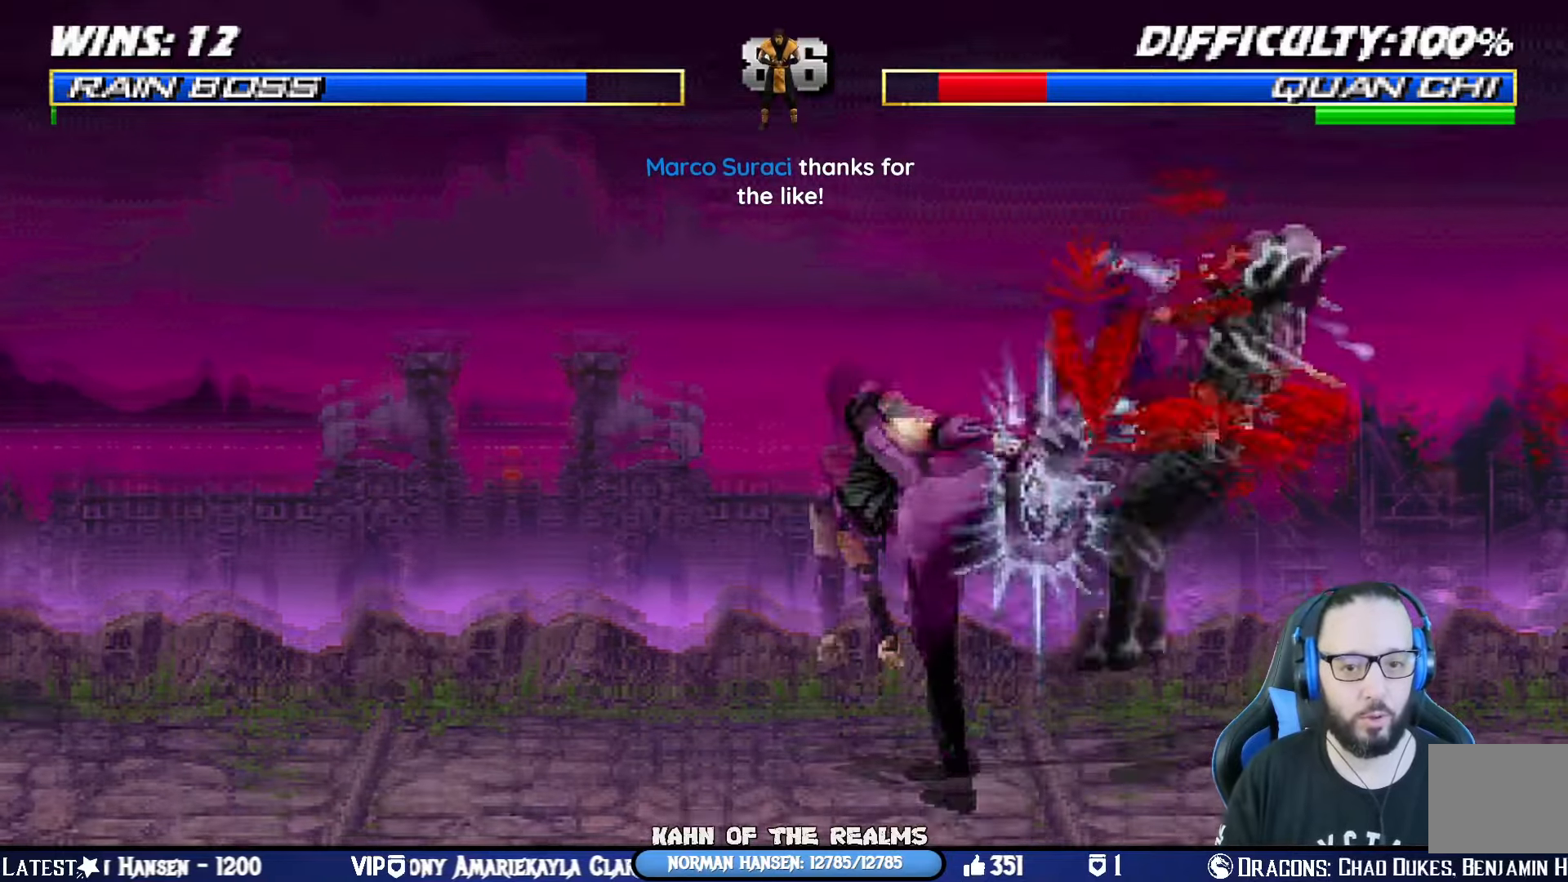
{"buttons": ["DPAD_DOWN", "DPAD_LEFT"], "left_stick": "center", "right_stick": "center", "events": [[16, "L1", "up"], [133, "TRIANGLE", "up"], [233, "DPAD_LEFT", "down"], [233, "L1", "down"], [367, "SQUARE", "down"], [383, "DPAD_LEFT", "up"], [400, "L1", "up"], [450, "DPAD_DOWN", "down"], [484, "DPAD_LEFT", "down"], [484, "SQUARE", "up"]]}
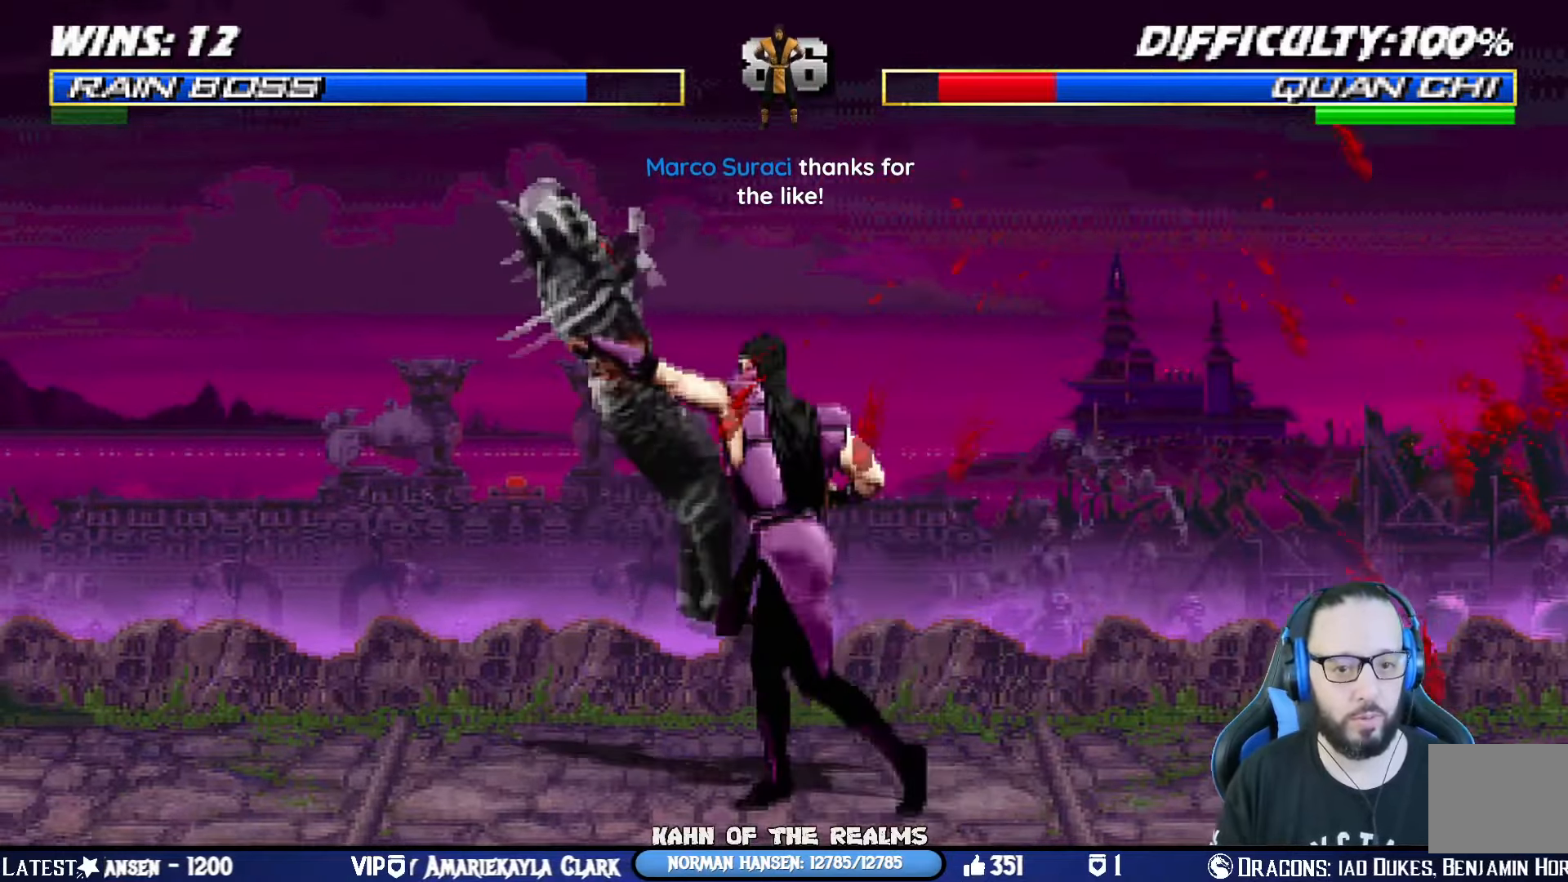
{"buttons": ["SQUARE", "DPAD_LEFT"], "left_stick": "center", "right_stick": "center", "events": [[50, "DPAD_DOWN", "up"], [67, "SQUARE", "down"], [134, "DPAD_LEFT", "up"], [167, "DPAD_DOWN", "down"], [184, "SQUARE", "up"], [200, "DPAD_LEFT", "down"], [234, "SQUARE", "down"], [251, "DPAD_DOWN", "up"], [334, "DPAD_LEFT", "up"], [351, "SQUARE", "up"], [384, "DPAD_DOWN", "down"], [384, "SQUARE", "down"], [417, "DPAD_LEFT", "down"], [451, "DPAD_DOWN", "up"]]}
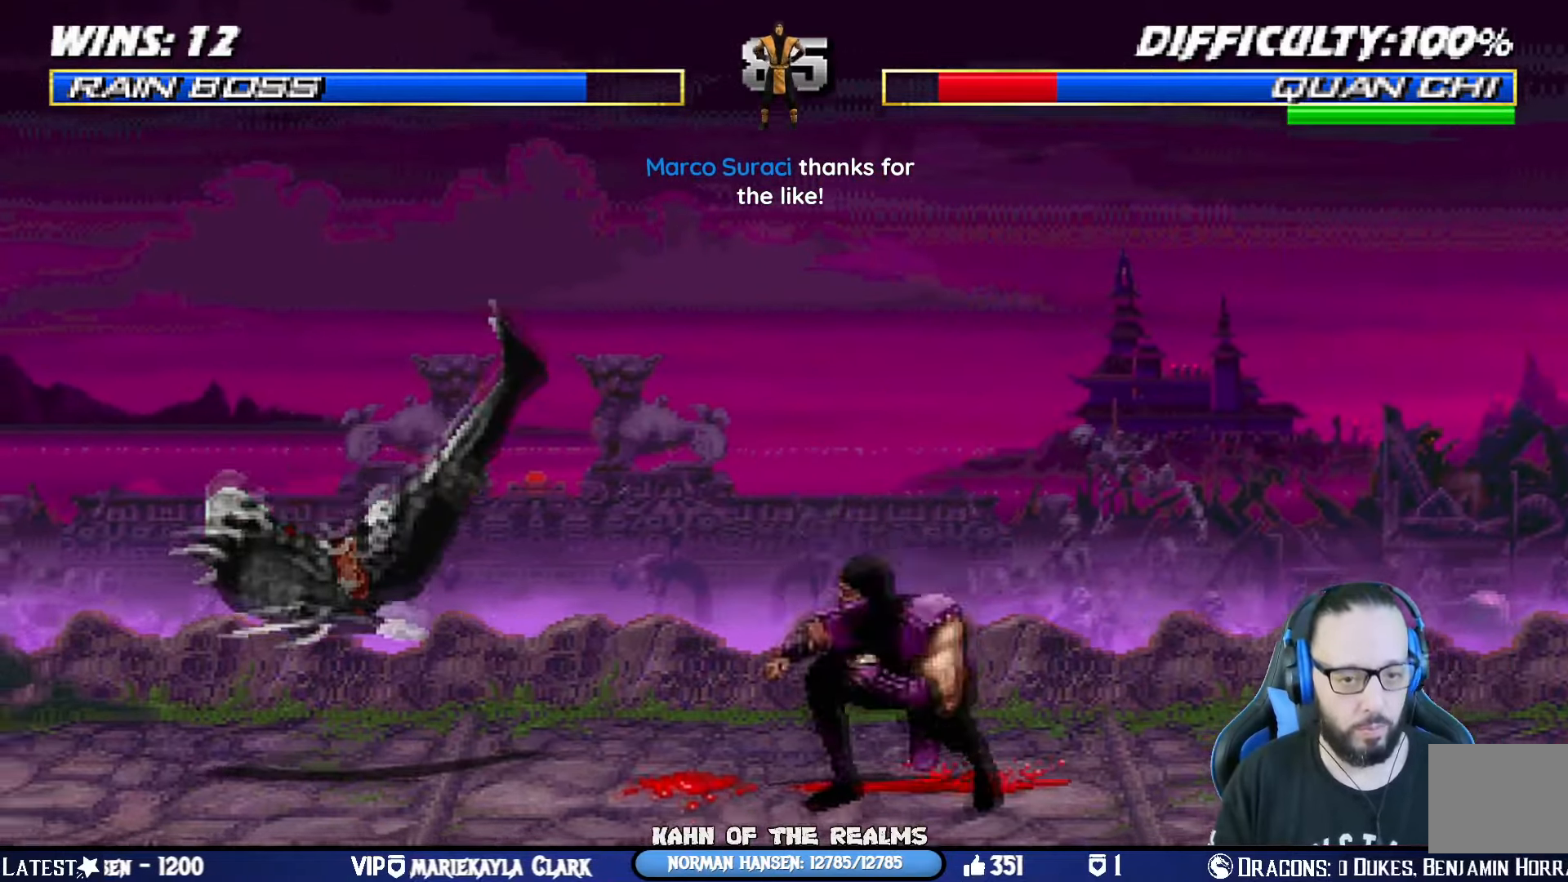
{"buttons": ["DPAD_RIGHT"], "left_stick": "center", "right_stick": "center", "events": [[16, "SQUARE", "up"], [50, "DPAD_LEFT", "up"], [350, "DPAD_RIGHT", "down"]]}
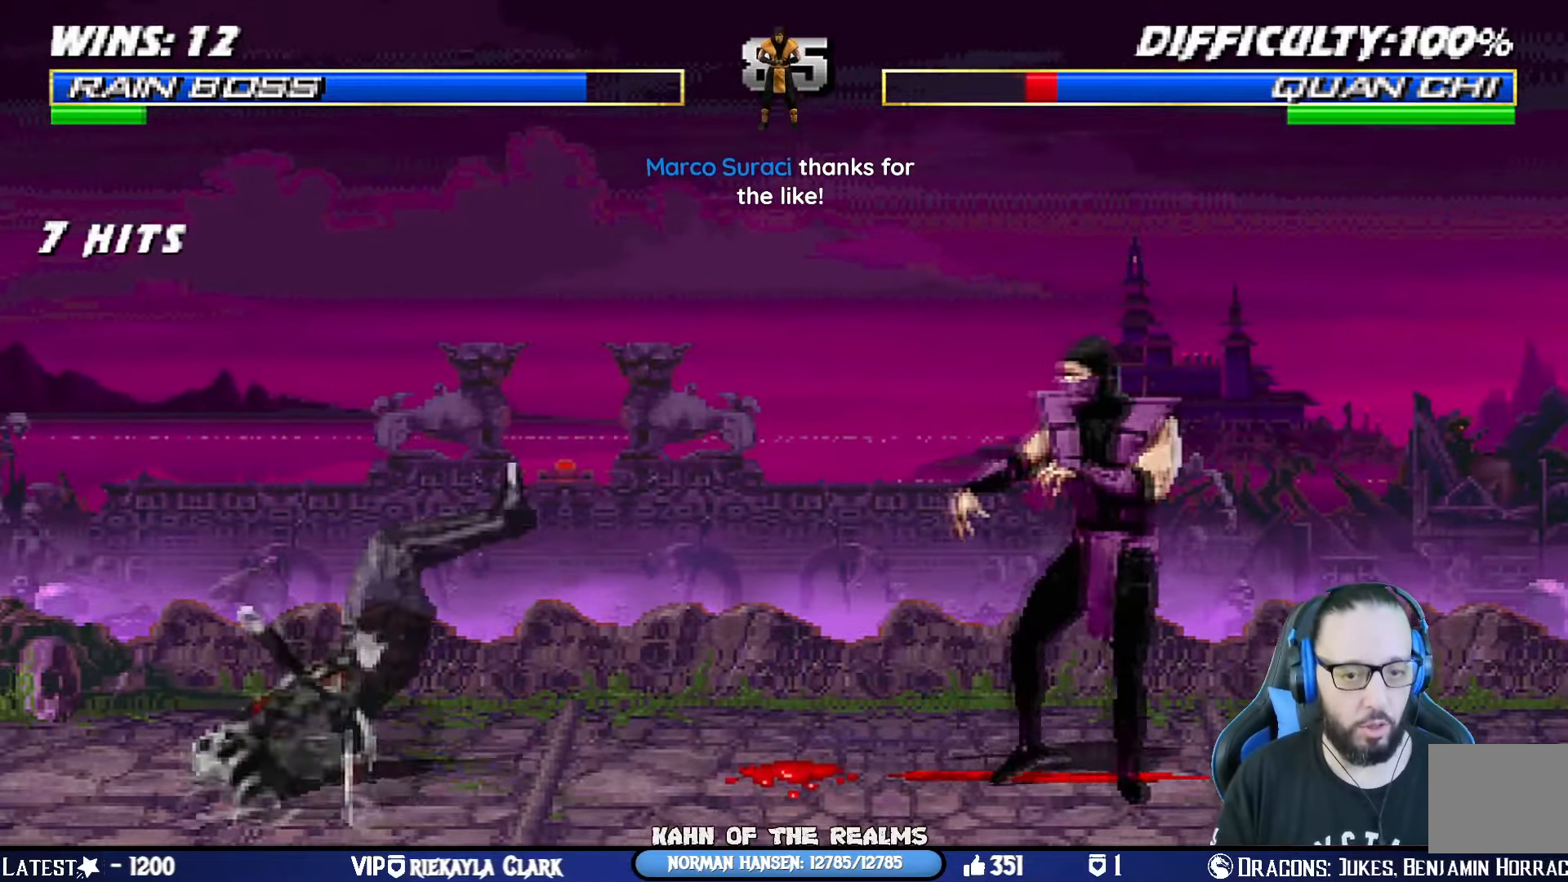
{"buttons": ["L1", "DPAD_UP", "DPAD_LEFT"], "left_stick": "center", "right_stick": "center", "events": [[184, "DPAD_RIGHT", "up"], [200, "L1", "down"], [234, "DPAD_LEFT", "down"], [251, "DPAD_UP", "down"]]}
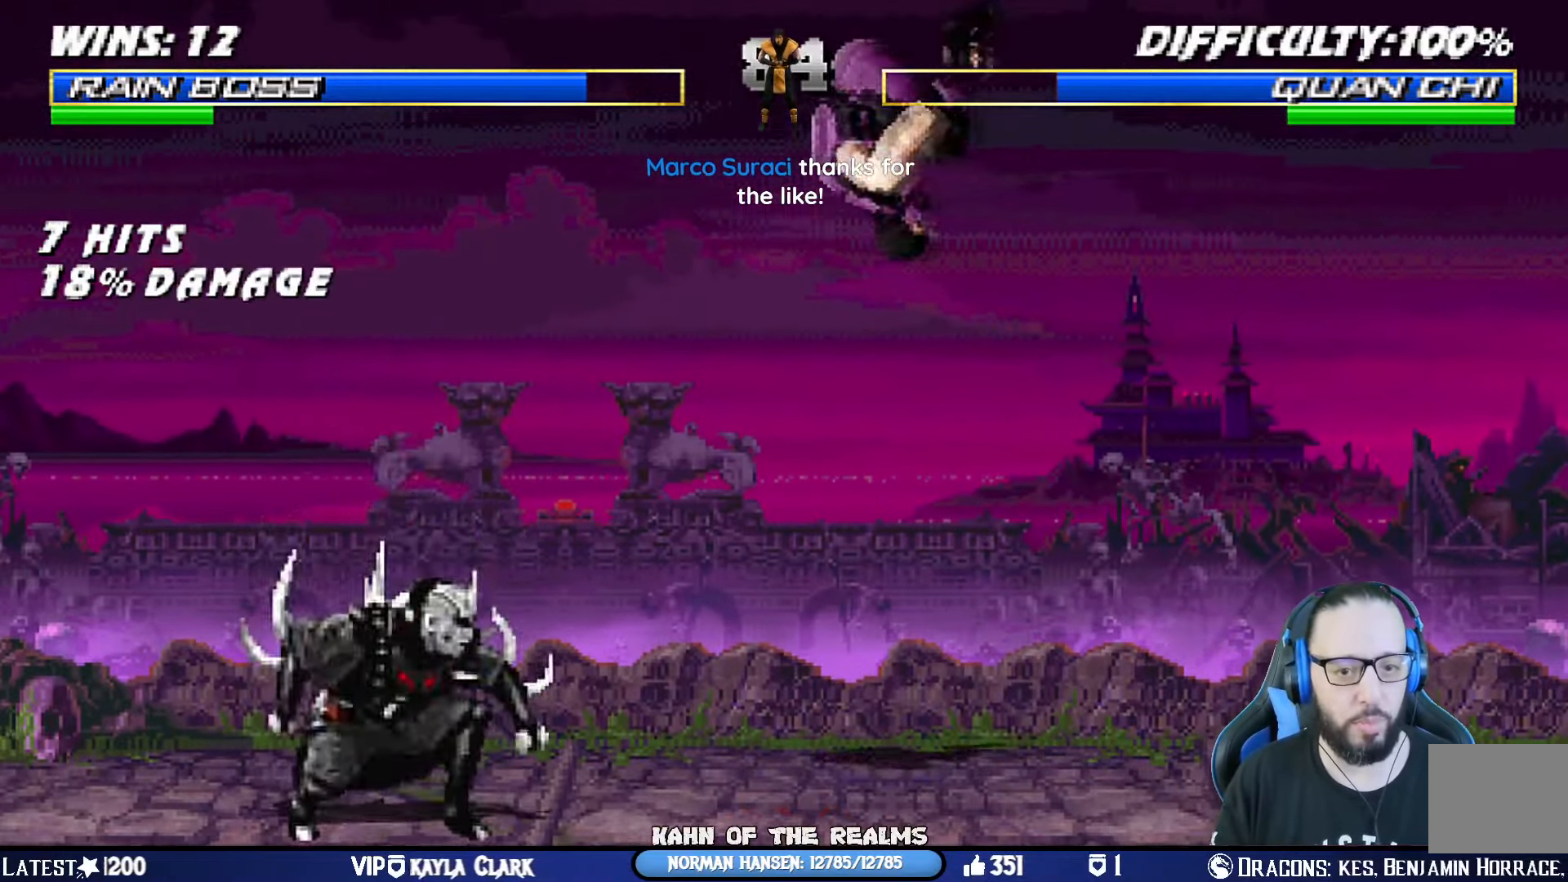
{"buttons": ["SQUARE", "DPAD_LEFT"], "left_stick": "center", "right_stick": "center", "events": [[83, "DPAD_UP", "up"], [83, "TRIANGLE", "down"], [100, "DPAD_LEFT", "up"], [150, "DPAD_DOWN", "down"], [150, "L1", "up"], [217, "DPAD_LEFT", "down"], [250, "TRIANGLE", "up"], [267, "DPAD_DOWN", "up"], [300, "SQUARE", "down"], [350, "DPAD_LEFT", "up"], [383, "DPAD_DOWN", "down"], [400, "SQUARE", "up"], [417, "DPAD_LEFT", "down"], [450, "SQUARE", "down"], [467, "DPAD_DOWN", "up"]]}
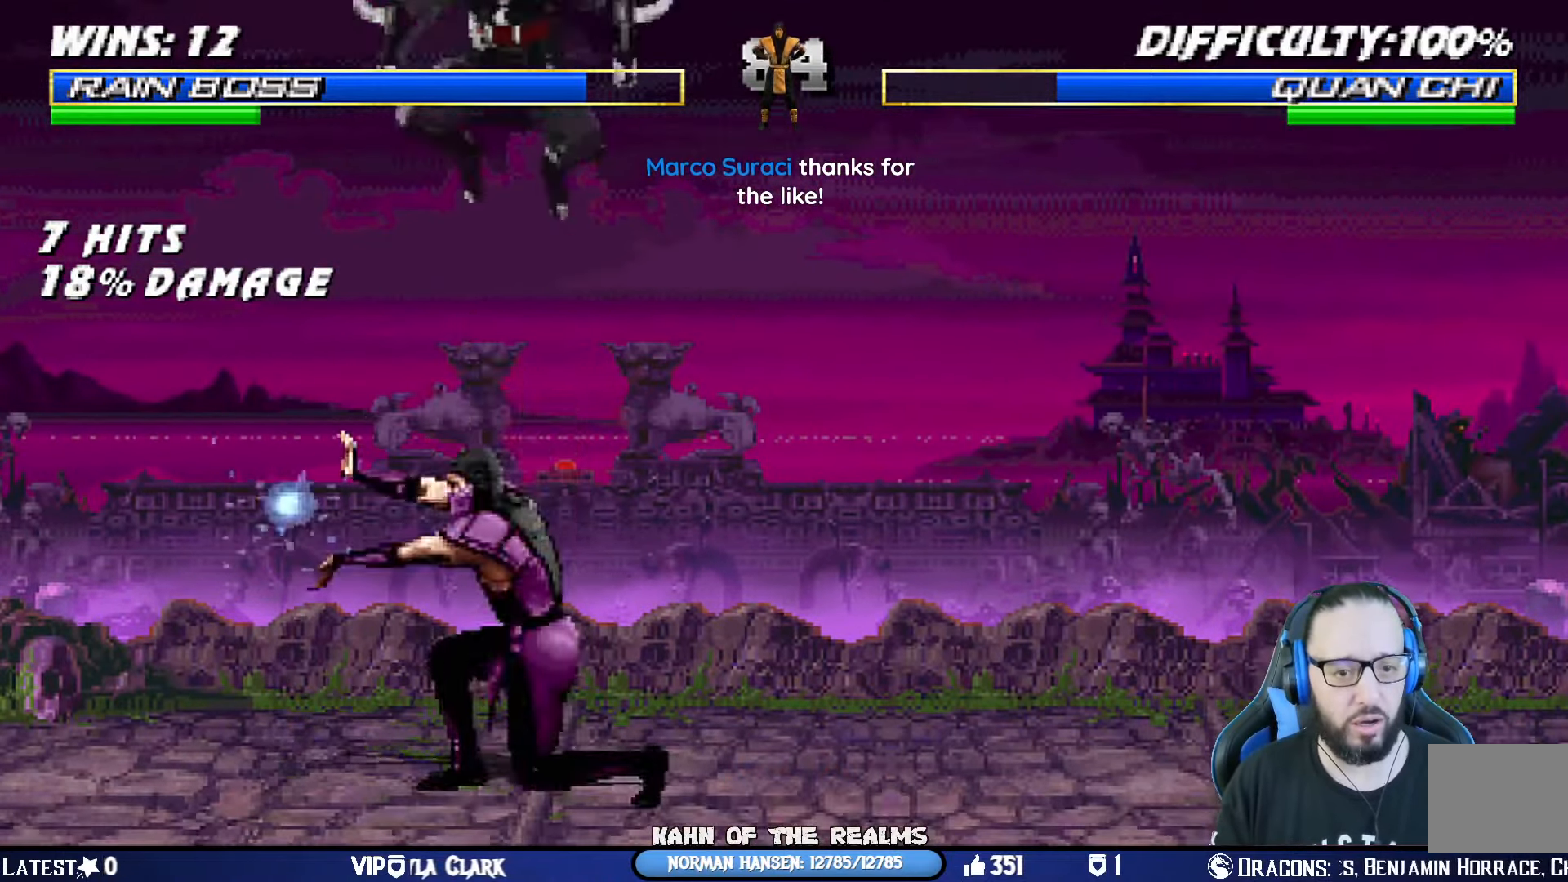
{"buttons": ["CROSS", "SQUARE", "R1"], "left_stick": "center", "right_stick": "center", "events": [[67, "DPAD_LEFT", "up"], [67, "R1", "down"], [100, "CROSS", "down"], [167, "CROSS", "up"], [167, "SQUARE", "up"], [484, "CROSS", "down"], [484, "SQUARE", "down"]]}
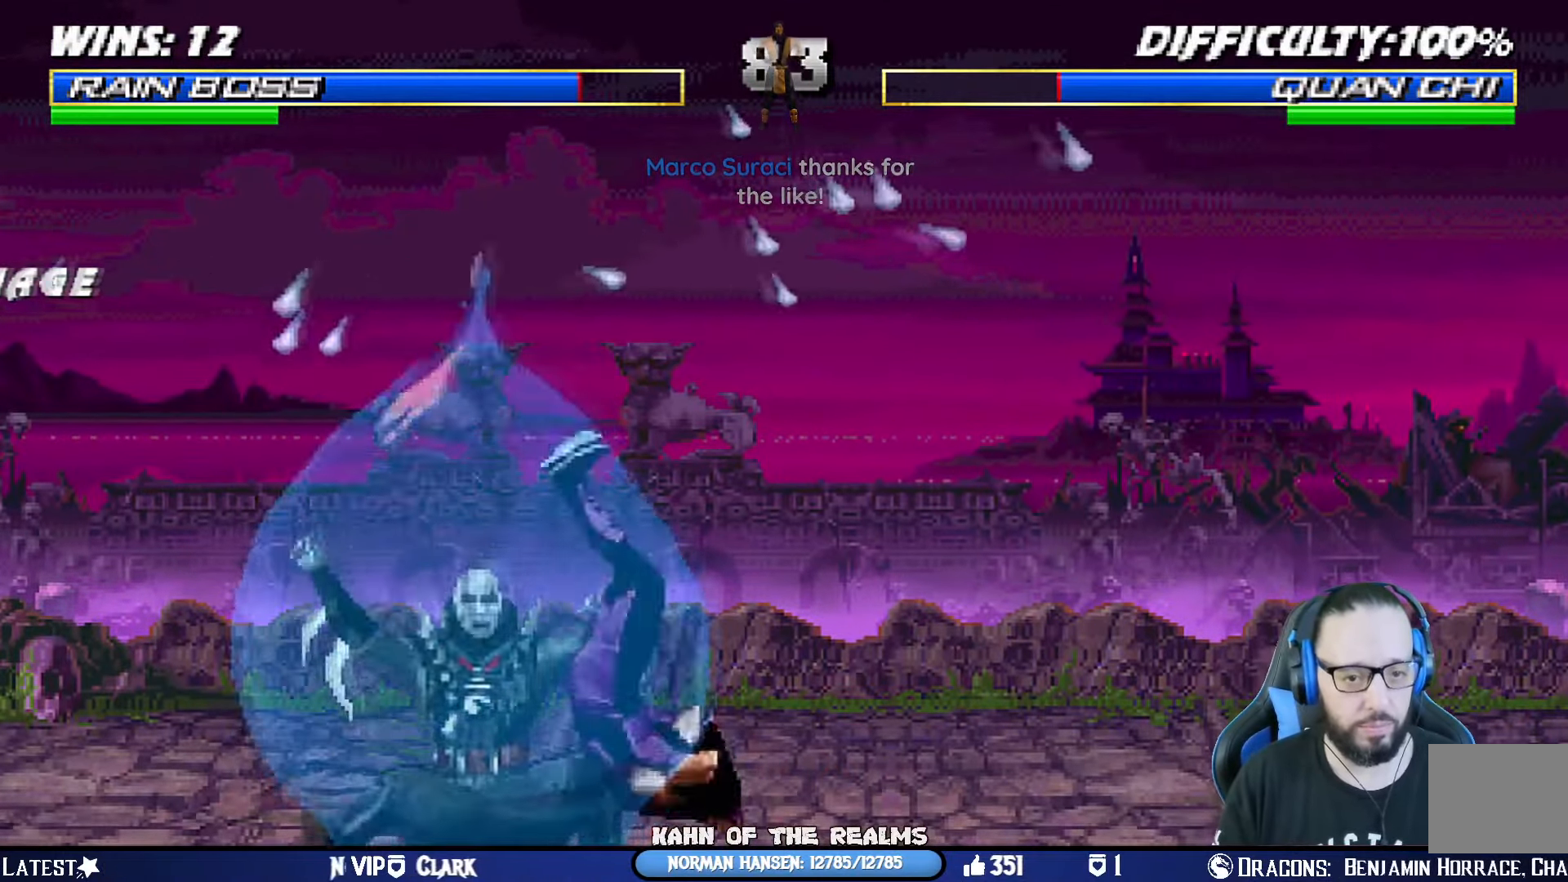
{"buttons": ["DPAD_DOWN"], "left_stick": "center", "right_stick": "center", "events": [[16, "DPAD_DOWN", "down"], [16, "DPAD_RIGHT", "down"], [16, "L1", "down"], [50, "CIRCLE", "down"], [50, "TRIANGLE", "down"], [133, "CROSS", "up"], [183, "DPAD_DOWN", "up"], [250, "CIRCLE", "up"], [267, "R1", "up"], [283, "DPAD_RIGHT", "up"], [283, "L1", "up"], [283, "TRIANGLE", "up"], [300, "SQUARE", "up"], [500, "DPAD_DOWN", "down"]]}
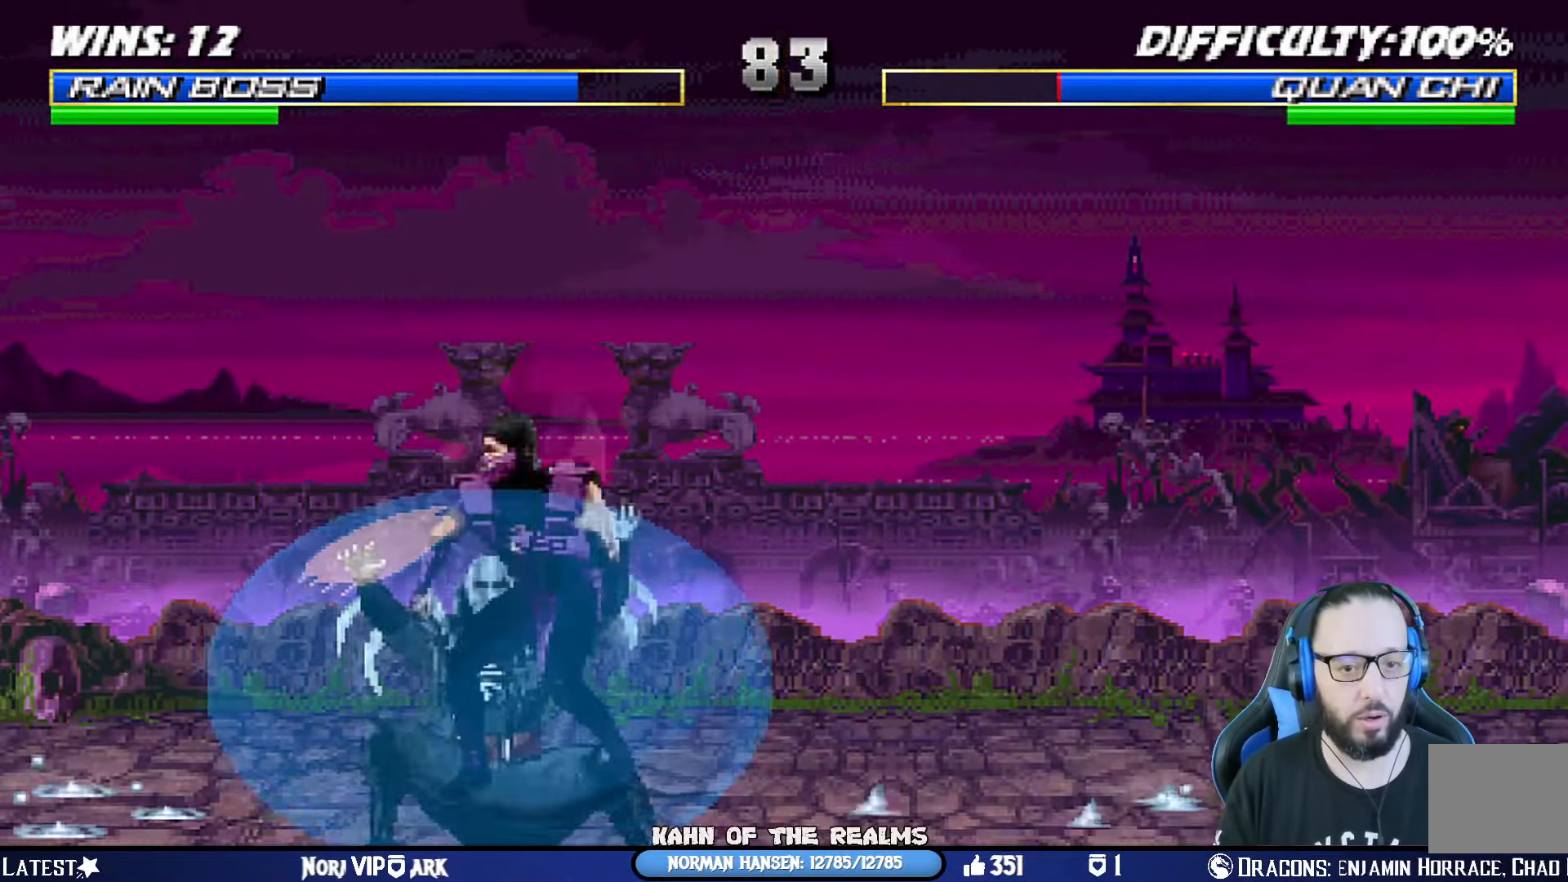
{"buttons": [], "left_stick": "center", "right_stick": "center", "events": [[17, "L1", "down"], [150, "SQUARE", "down"], [251, "SQUARE", "up"], [301, "SQUARE", "down"], [384, "DPAD_DOWN", "up"], [401, "L1", "up"], [501, "SQUARE", "up"]]}
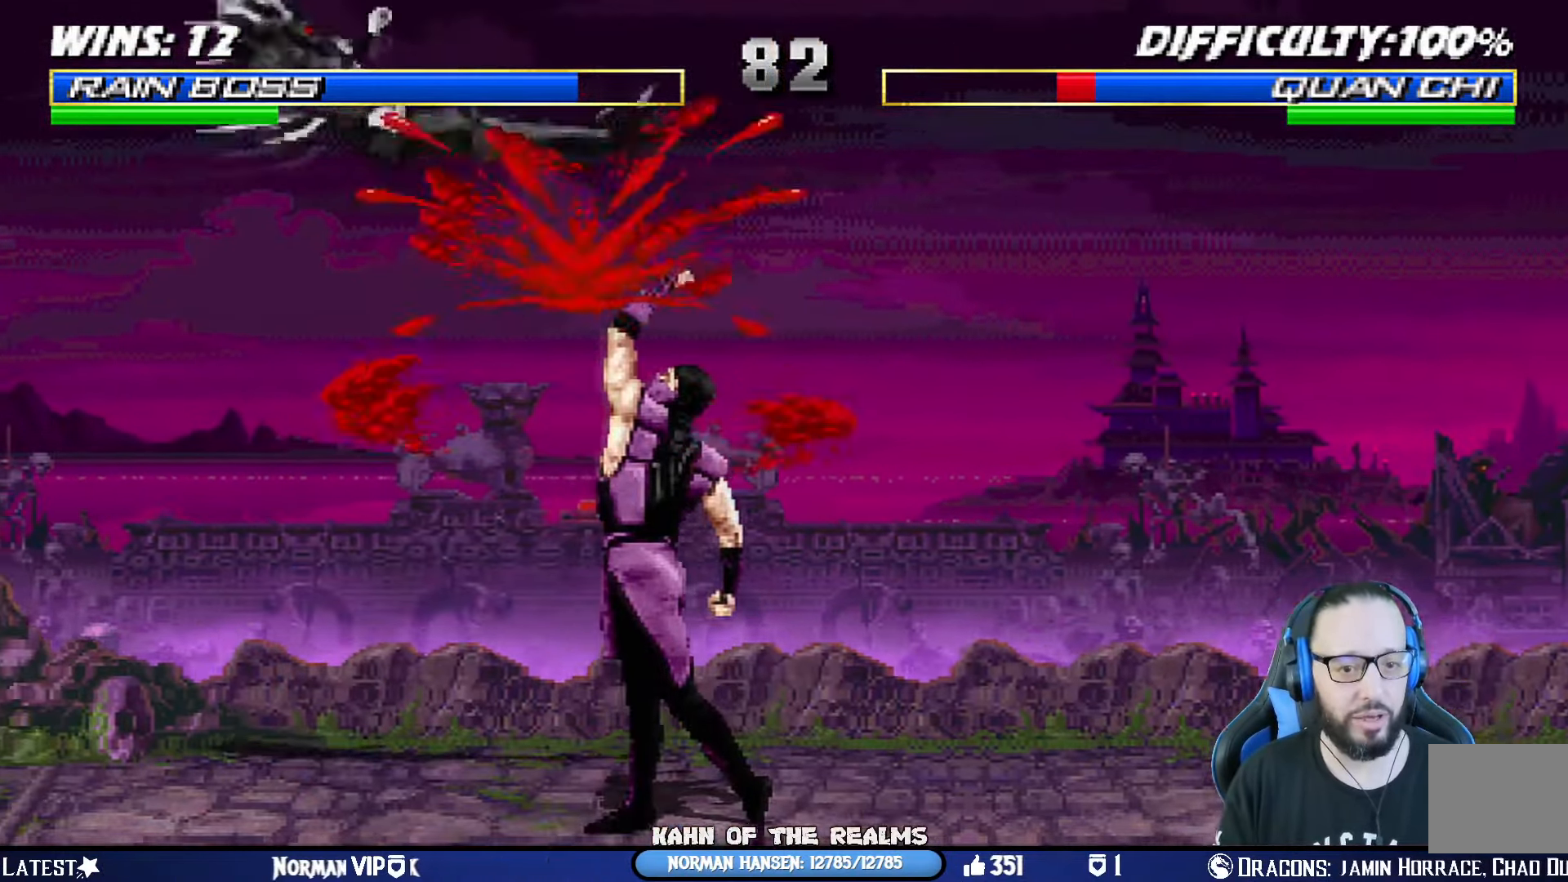
{"buttons": [], "left_stick": "center", "right_stick": "center", "events": []}
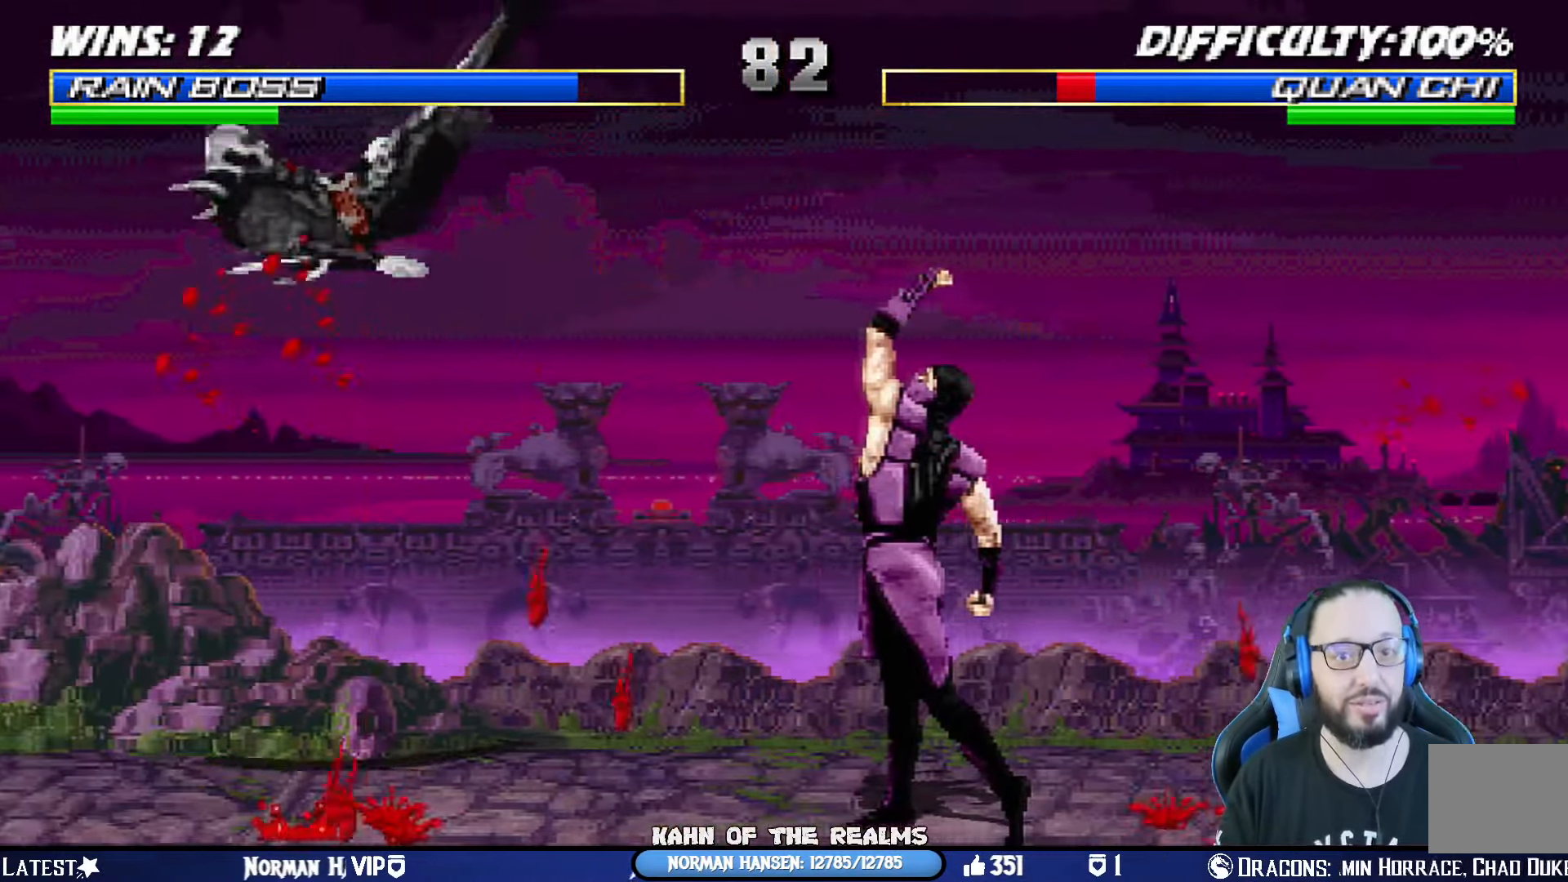
{"buttons": ["SQUARE", "DPAD_RIGHT"], "left_stick": "center", "right_stick": "center", "events": [[251, "DPAD_RIGHT", "down"], [351, "DPAD_RIGHT", "up"], [418, "DPAD_RIGHT", "down"], [501, "SQUARE", "down"]]}
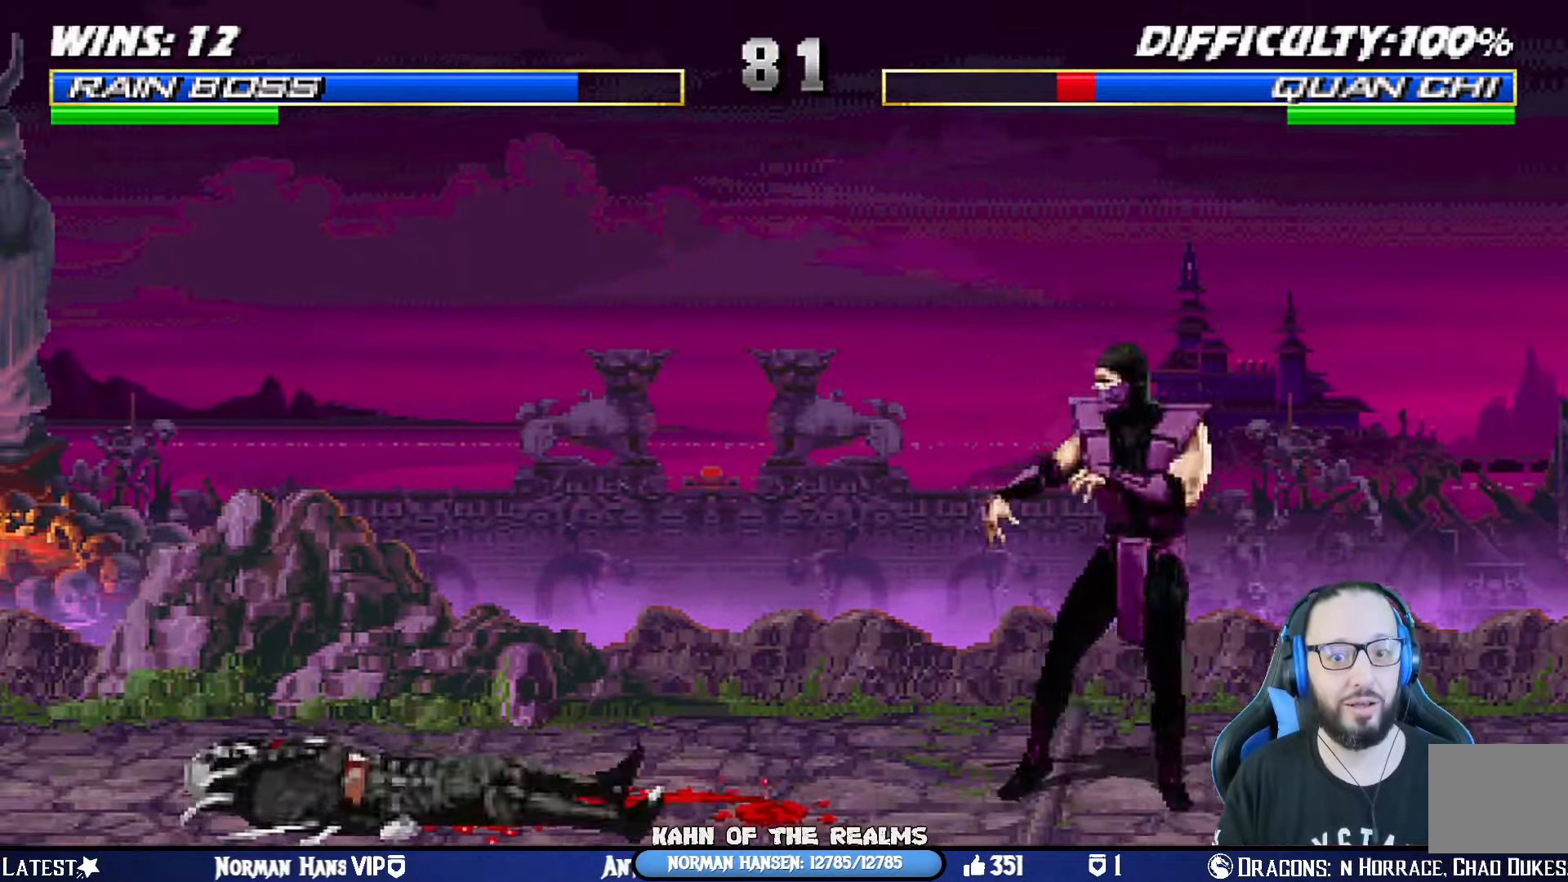
{"buttons": ["R1"], "left_stick": "center", "right_stick": "center", "events": [[33, "DPAD_RIGHT", "up"], [50, "DPAD_RIGHT", "down"], [83, "SQUARE", "up"], [184, "DPAD_RIGHT", "up"], [184, "R1", "down"]]}
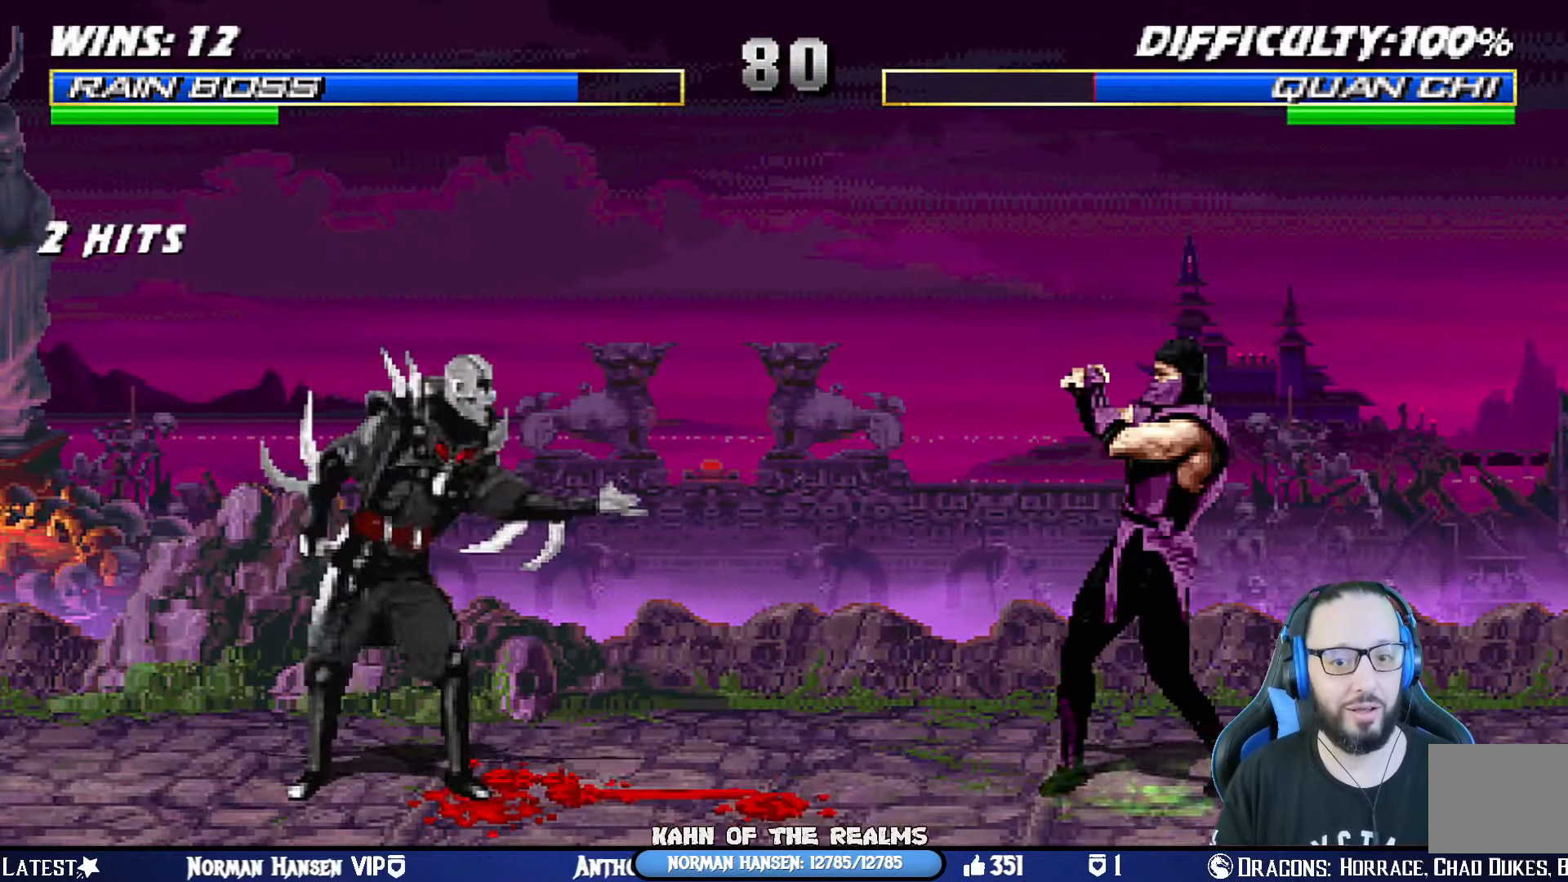
{"buttons": [], "left_stick": "center", "right_stick": "center", "events": [[50, "R1", "up"], [83, "DPAD_LEFT", "down"], [83, "DPAD_UP", "down"], [83, "L1", "down"], [167, "DPAD_LEFT", "up"], [200, "DPAD_RIGHT", "down"], [300, "TRIANGLE", "down"], [400, "DPAD_RIGHT", "up"], [400, "DPAD_UP", "up"], [400, "L1", "up"], [450, "TRIANGLE", "up"]]}
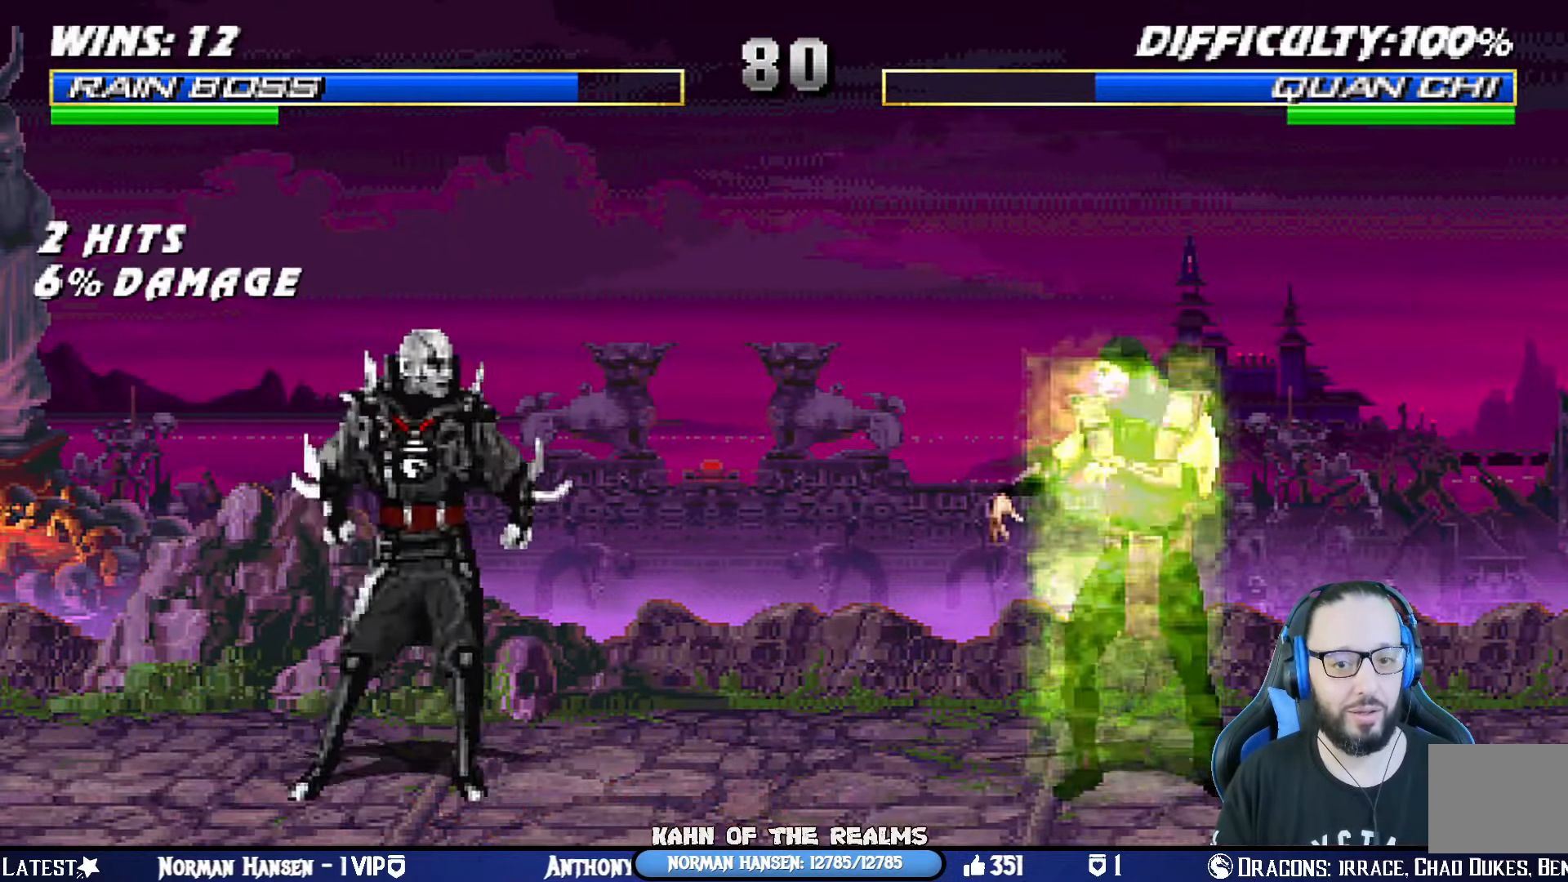
{"buttons": ["R1"], "left_stick": "center", "right_stick": "center", "events": [[34, "DPAD_RIGHT", "down"], [34, "L1", "down"], [50, "CROSS", "down"], [50, "DPAD_DOWN", "down"], [50, "R1", "down"], [50, "SQUARE", "down"], [100, "CIRCLE", "down"], [100, "TRIANGLE", "down"], [151, "CROSS", "up"], [167, "CIRCLE", "up"], [167, "DPAD_DOWN", "up"], [184, "DPAD_RIGHT", "up"], [184, "L1", "up"], [184, "SQUARE", "up"], [184, "TRIANGLE", "up"], [201, "R1", "up"], [251, "DPAD_RIGHT", "down"], [334, "DPAD_RIGHT", "up"], [384, "DPAD_RIGHT", "down"], [401, "SQUARE", "down"], [501, "DPAD_RIGHT", "up"], [501, "R1", "down"], [501, "SQUARE", "up"]]}
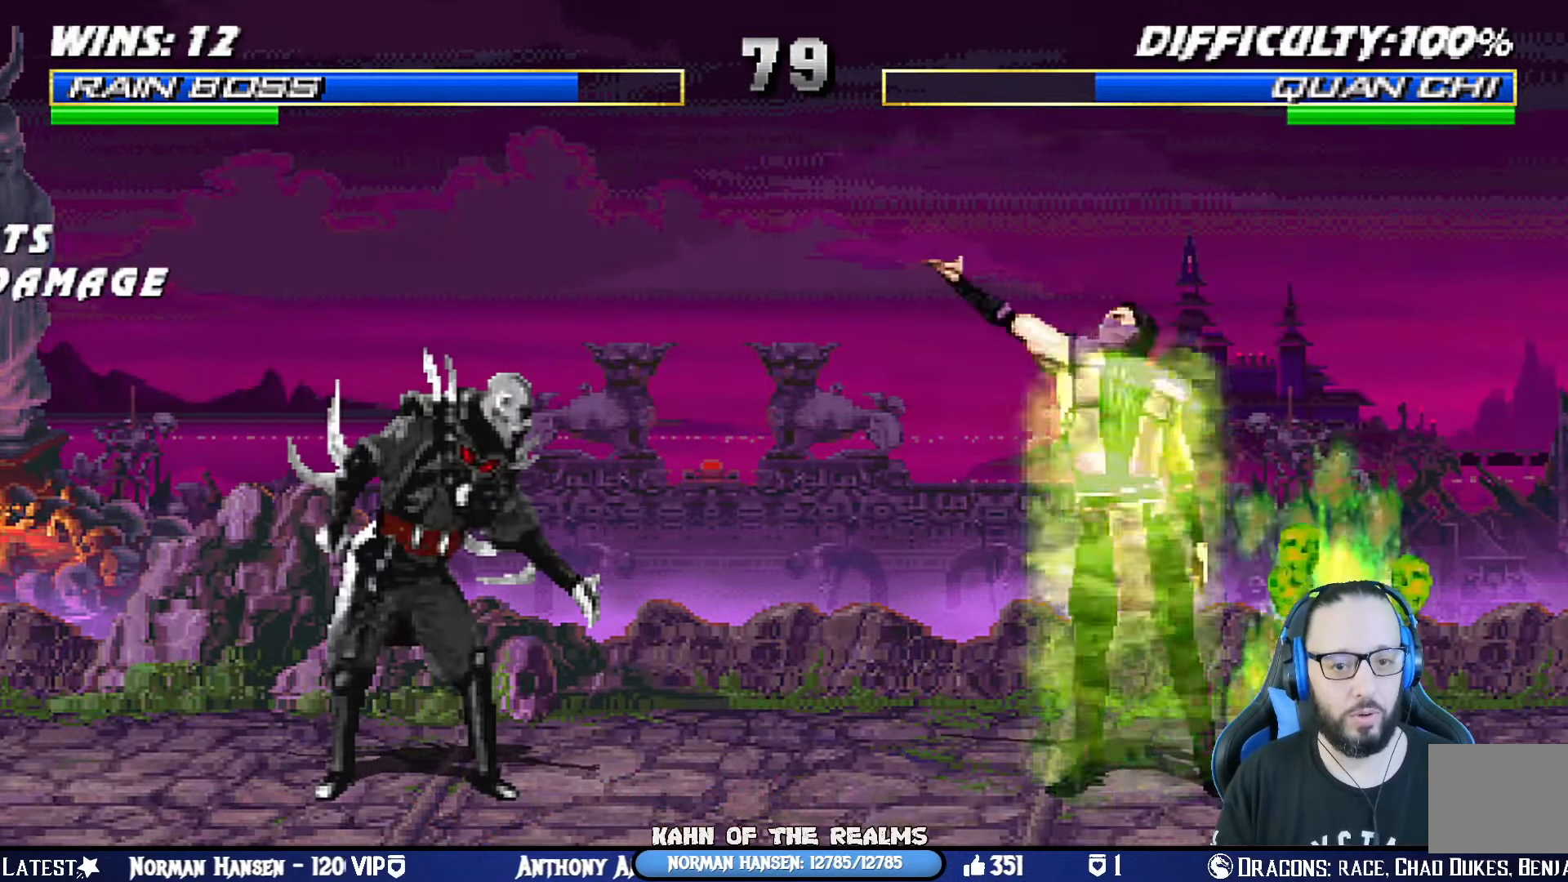
{"buttons": [], "left_stick": "center", "right_stick": "center", "events": [[200, "DPAD_RIGHT", "down"], [217, "R1", "up"], [317, "DPAD_RIGHT", "up"]]}
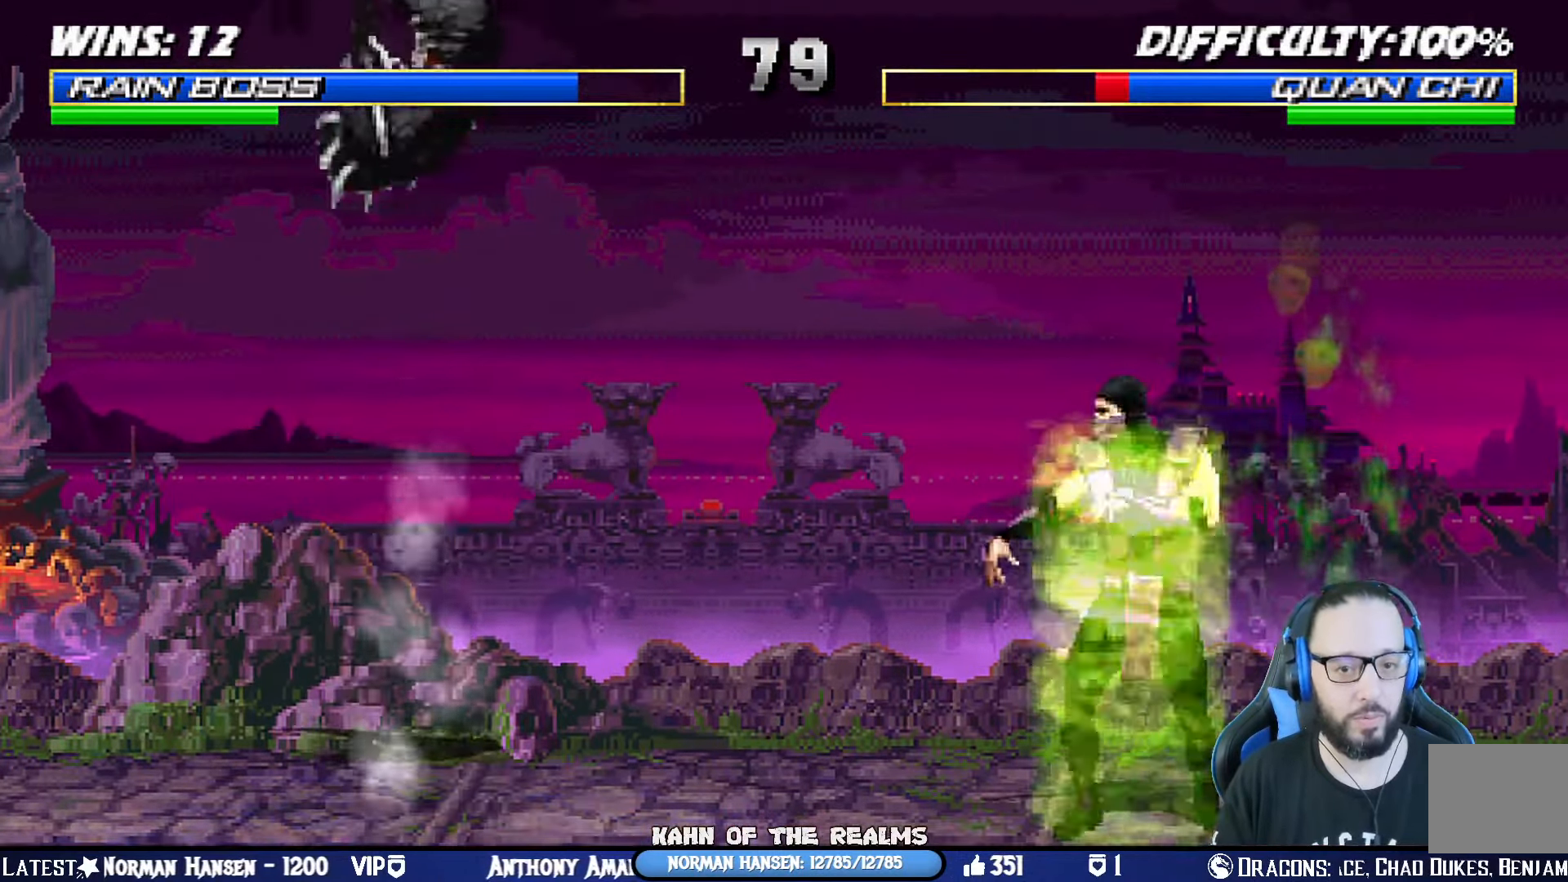
{"buttons": ["SQUARE", "DPAD_DOWN"], "left_stick": "center", "right_stick": "center", "events": [[151, "DPAD_LEFT", "down"], [151, "L1", "down"], [317, "DPAD_LEFT", "up"], [317, "L1", "up"], [451, "DPAD_DOWN", "down"], [484, "SQUARE", "down"]]}
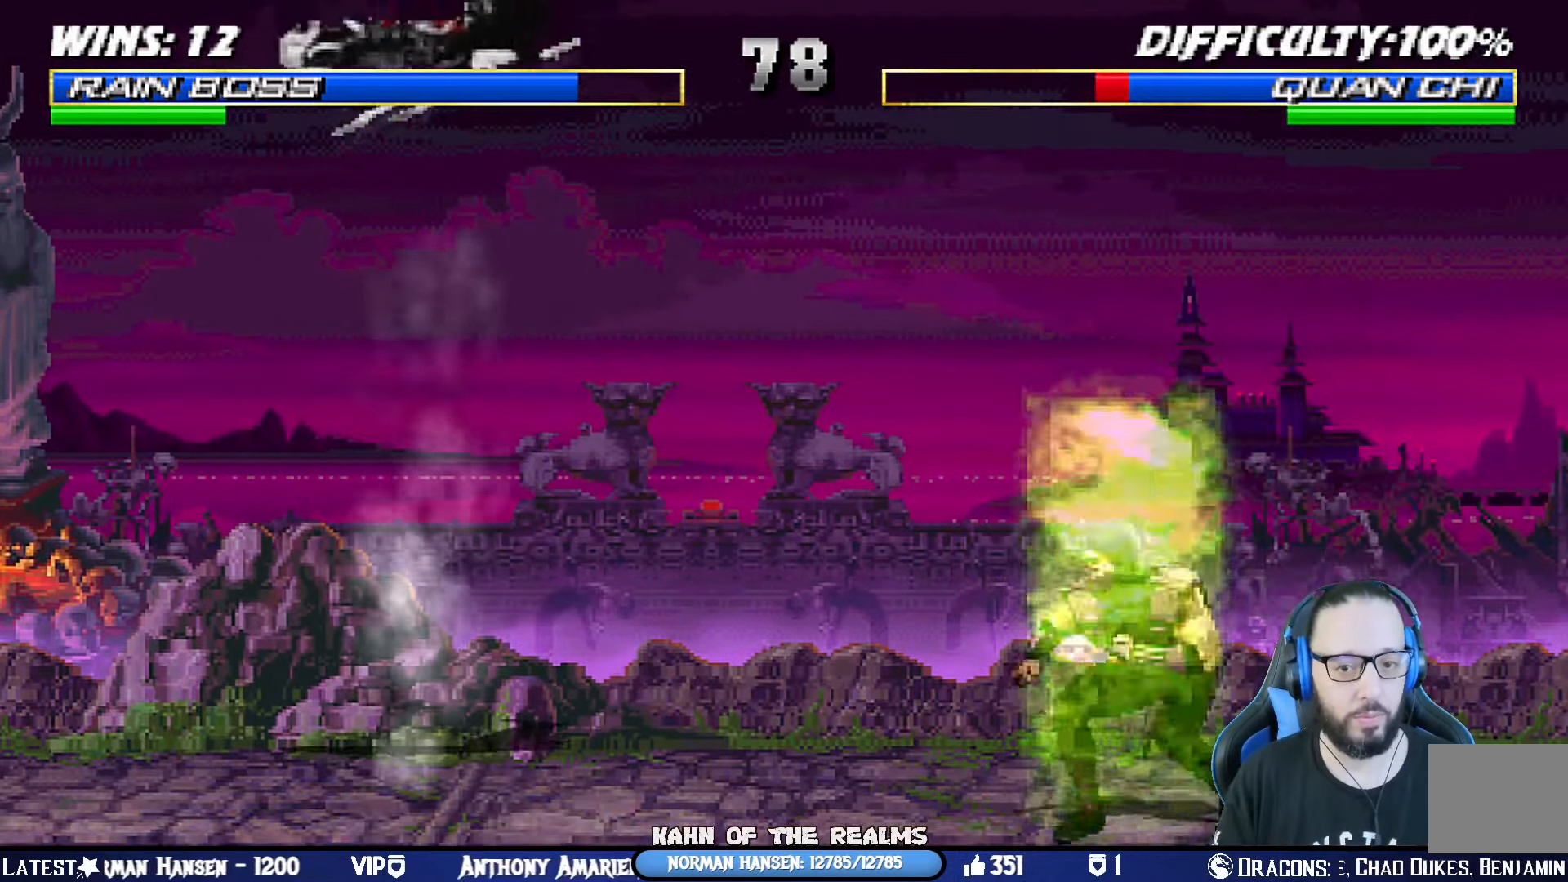
{"buttons": ["SQUARE", "DPAD_DOWN", "DPAD_LEFT"], "left_stick": "center", "right_stick": "center", "events": [[33, "DPAD_LEFT", "down"], [50, "SQUARE", "up"], [67, "DPAD_DOWN", "up"], [117, "CROSS", "down"], [167, "CROSS", "up"], [167, "DPAD_LEFT", "up"], [217, "DPAD_DOWN", "down"], [233, "SQUARE", "down"], [267, "DPAD_LEFT", "down"], [283, "DPAD_DOWN", "up"], [350, "SQUARE", "up"], [367, "DPAD_LEFT", "up"], [417, "DPAD_DOWN", "down"], [417, "SQUARE", "down"], [484, "DPAD_LEFT", "down"]]}
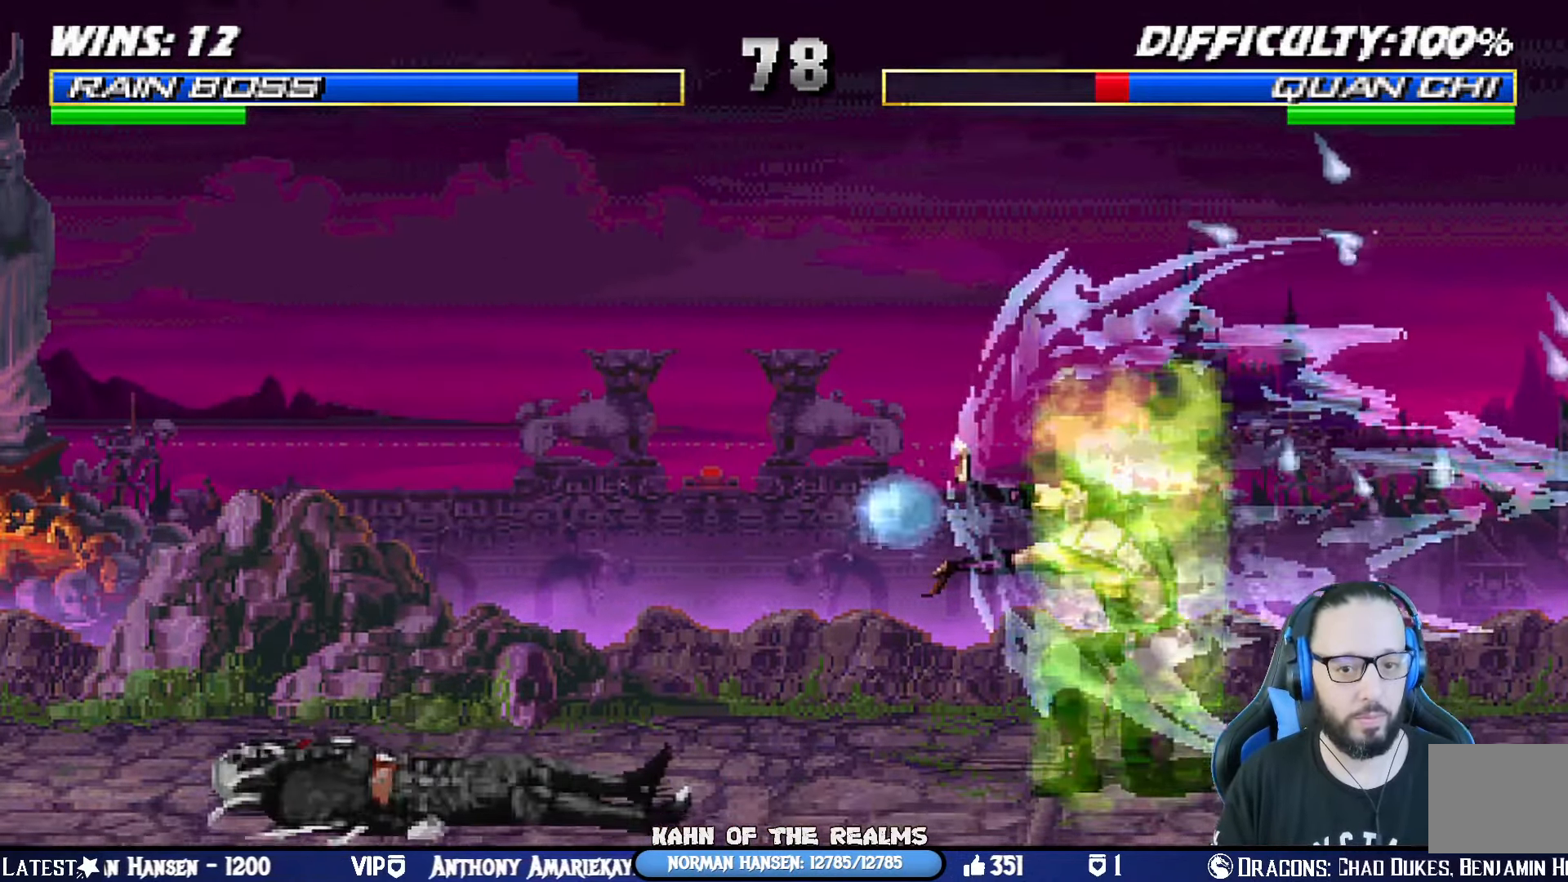
{"buttons": ["SQUARE"], "left_stick": "center", "right_stick": "center", "events": [[17, "DPAD_DOWN", "up"], [34, "SQUARE", "up"], [67, "DPAD_LEFT", "up"], [84, "SQUARE", "down"], [134, "DPAD_DOWN", "down"], [184, "DPAD_LEFT", "down"], [201, "DPAD_DOWN", "up"], [201, "SQUARE", "up"], [251, "SQUARE", "down"], [301, "DPAD_LEFT", "up"], [351, "DPAD_DOWN", "down"], [367, "SQUARE", "up"], [384, "DPAD_LEFT", "down"], [401, "DPAD_DOWN", "up"], [417, "SQUARE", "down"], [501, "DPAD_LEFT", "up"]]}
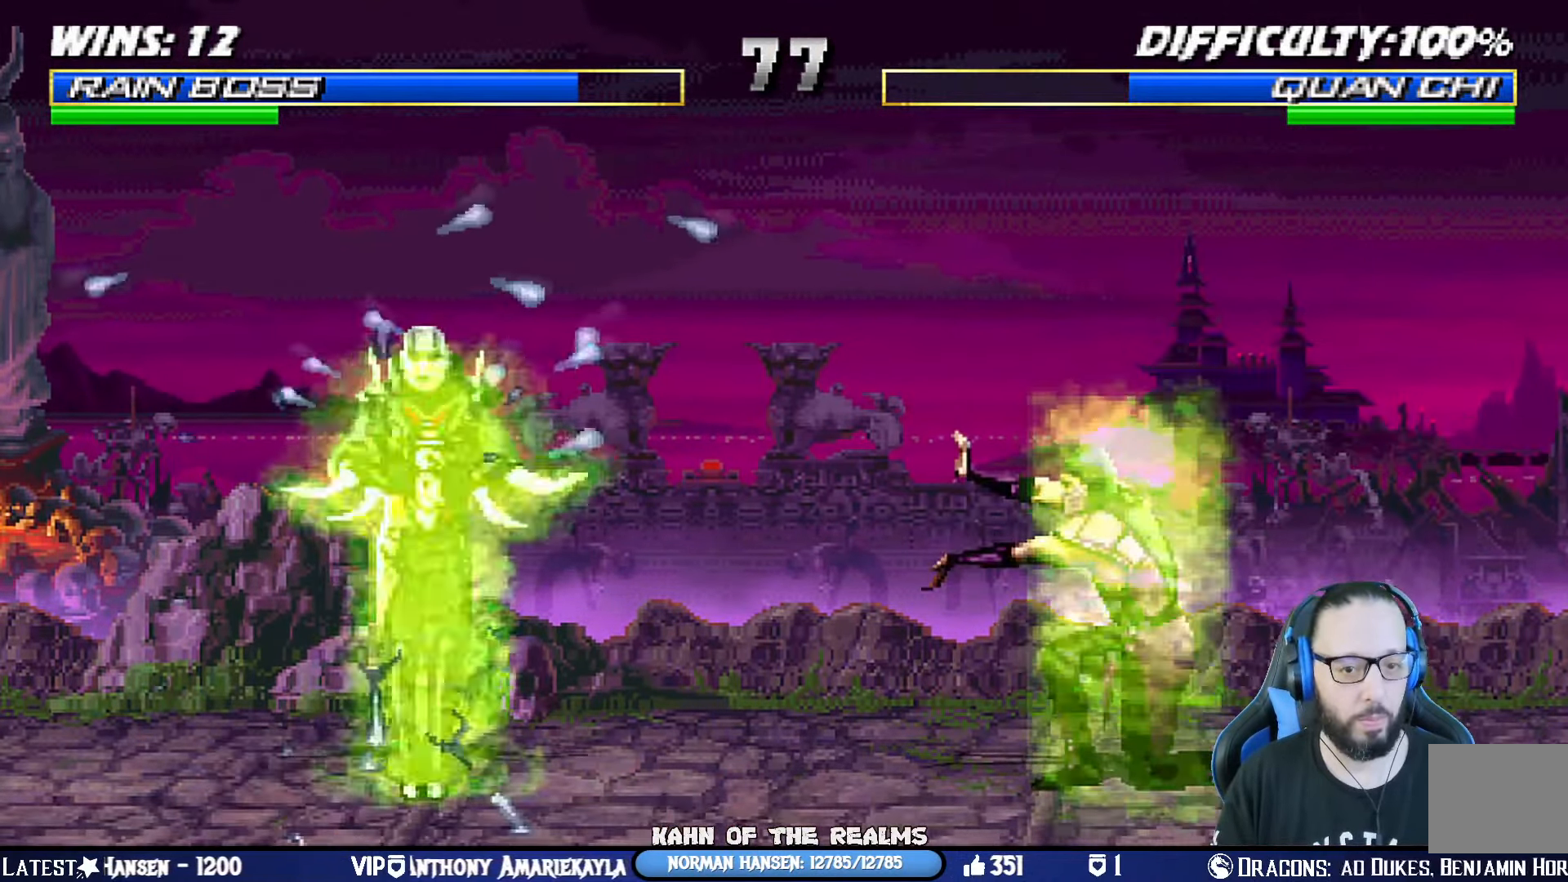
{"buttons": ["R1"], "left_stick": "center", "right_stick": "center", "events": [[33, "SQUARE", "up"], [50, "DPAD_DOWN", "down"], [83, "DPAD_LEFT", "down"], [83, "SQUARE", "down"], [100, "DPAD_DOWN", "up"], [183, "SQUARE", "up"], [217, "DPAD_LEFT", "up"], [233, "SQUARE", "down"], [300, "SQUARE", "up"], [450, "R1", "down"]]}
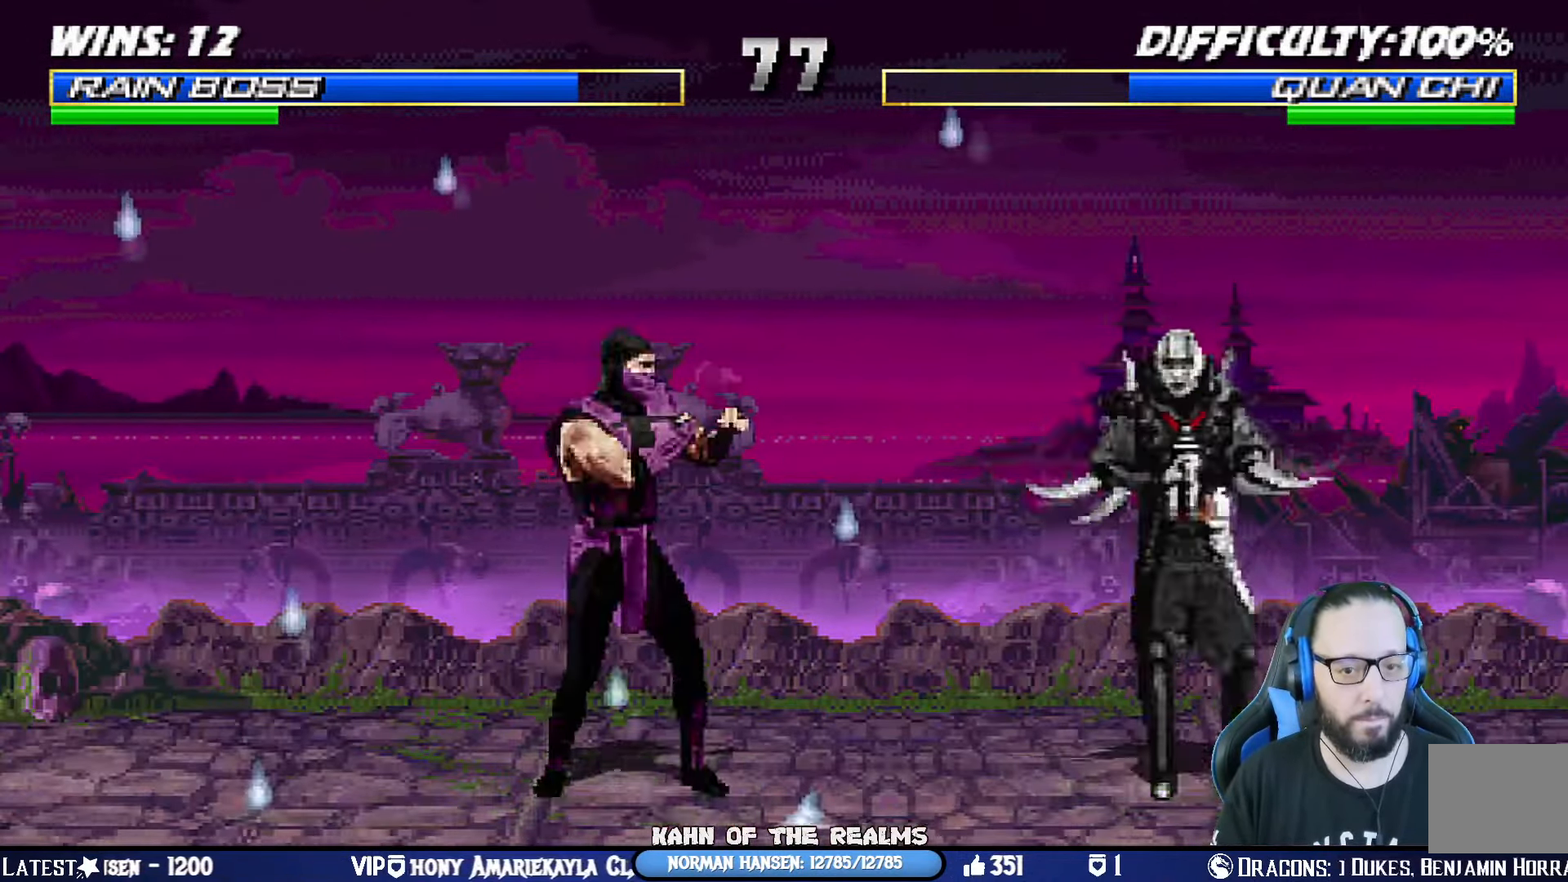
{"buttons": ["CROSS", "SQUARE", "R1", "DPAD_RIGHT"], "left_stick": "center", "right_stick": "center", "events": [[100, "DPAD_DOWN", "down"], [117, "R1", "up"], [167, "DPAD_RIGHT", "down"], [184, "SQUARE", "down"], [201, "DPAD_DOWN", "up"], [284, "DPAD_RIGHT", "up"], [351, "DPAD_DOWN", "down"], [401, "DPAD_RIGHT", "down"], [401, "R1", "down"], [434, "CROSS", "down"], [434, "DPAD_DOWN", "up"]]}